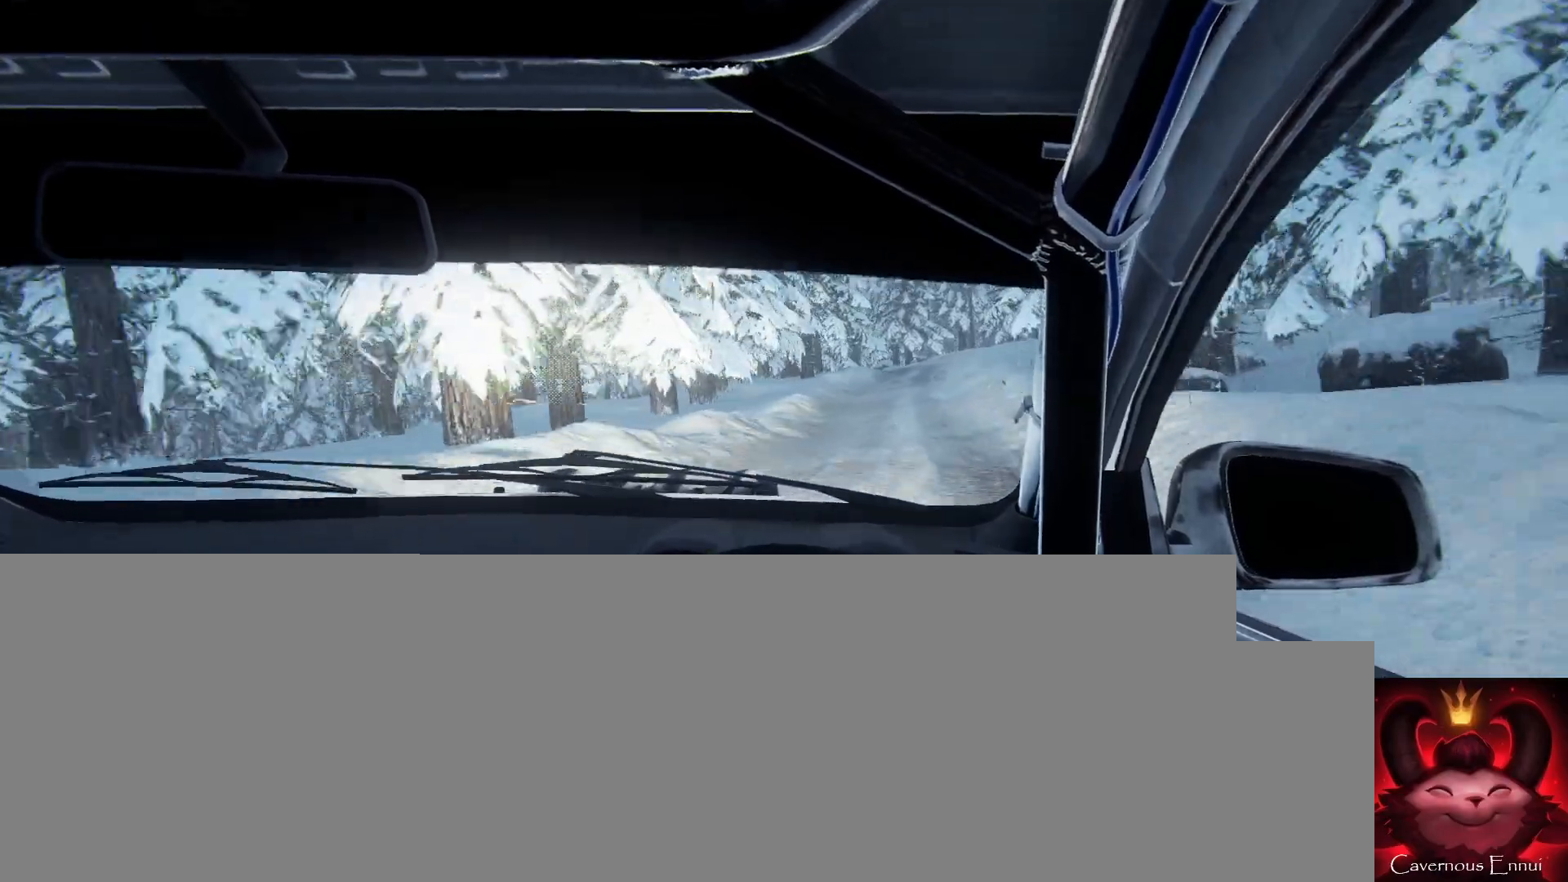
Gameplay with a controller (Xbox layout); each line is a JSON object with the inputs held at the frame after it. "events" lists button and stick changes between this image and that frame as [ms after this image, input, new state], when the widget could be followed in between.
{"buttons": [], "left_stick": "center", "right_stick": "up", "events": [[33, "left_stick", "right"], [400, "left_stick", "center"]]}
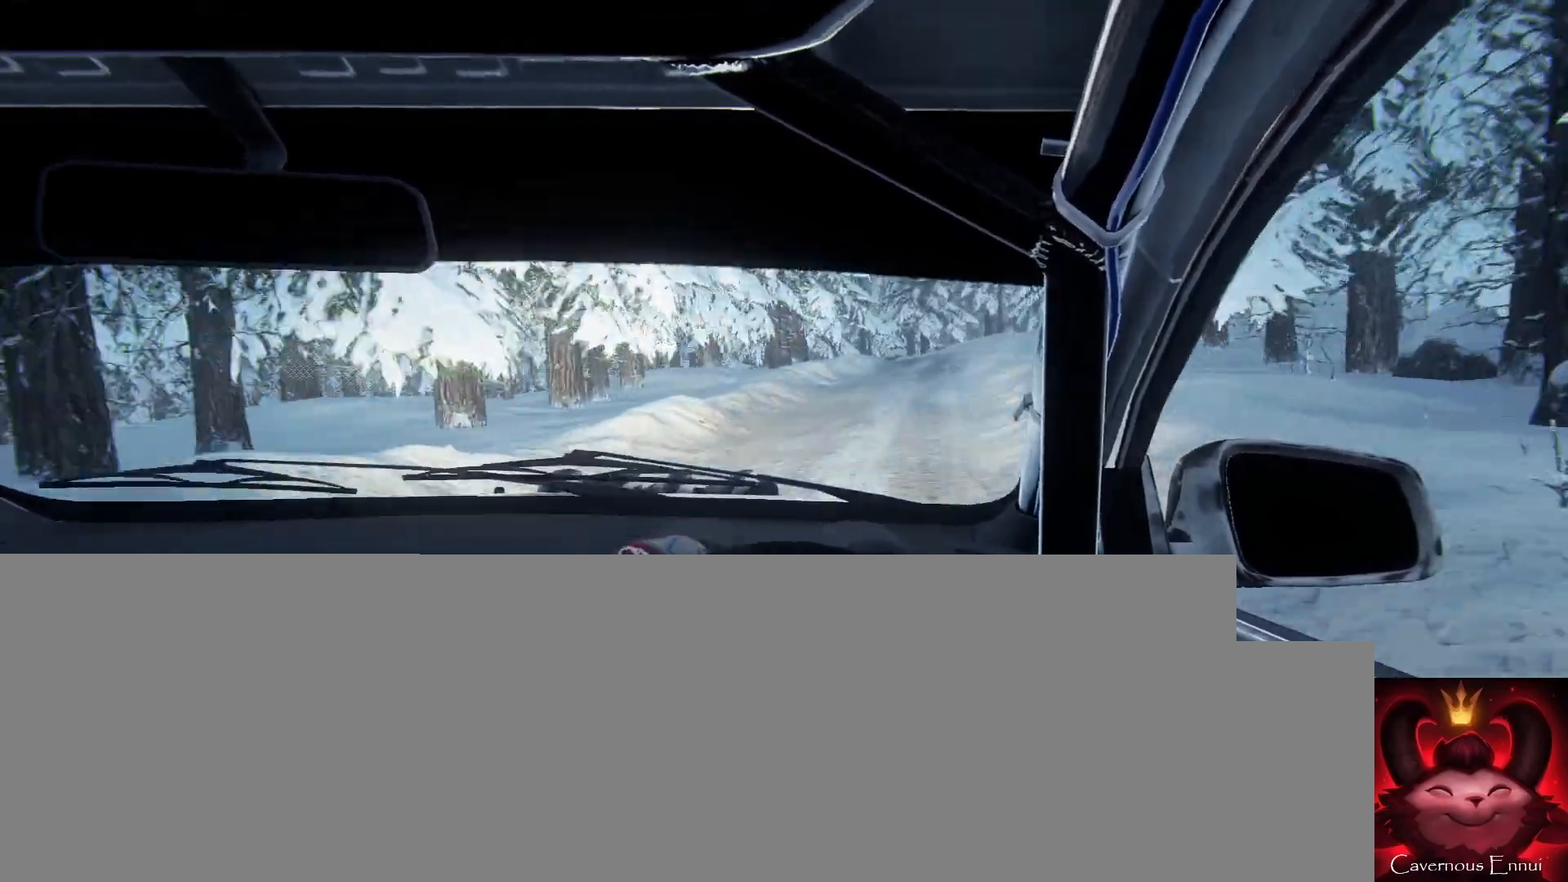
{"buttons": [], "left_stick": "left", "right_stick": "up", "events": [[167, "left_stick", "right"], [333, "left_stick", "center"], [467, "left_stick", "left"]]}
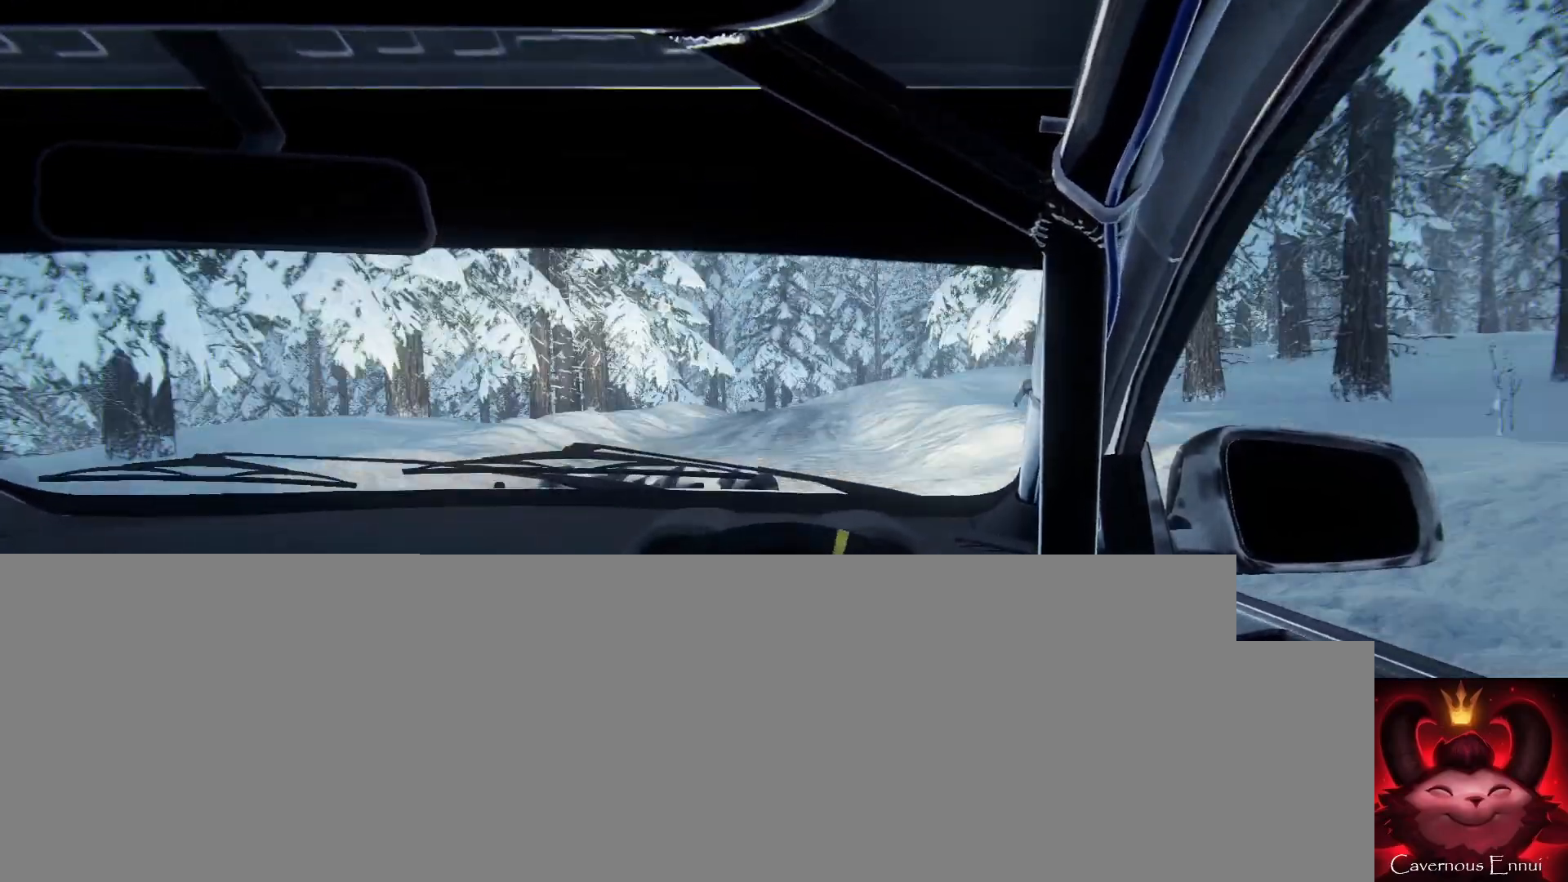
{"buttons": ["L2"], "left_stick": "left", "right_stick": "up", "events": [[33, "L2", "down"], [300, "L1", "down"], [433, "L1", "up"]]}
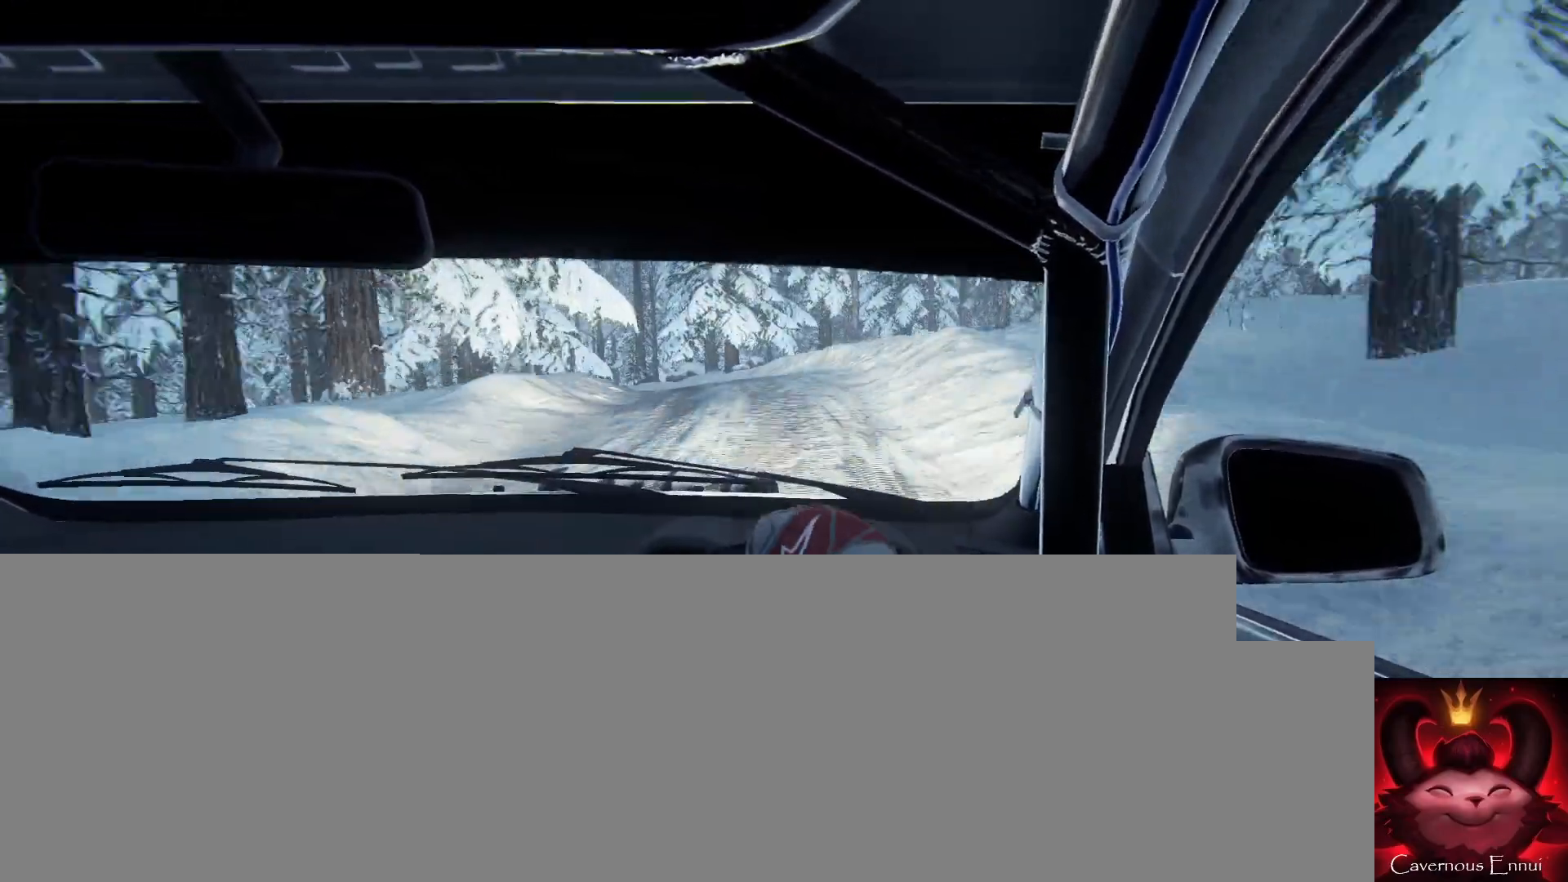
{"buttons": [], "left_stick": "left", "right_stick": "center", "events": [[100, "left_stick", "center"], [200, "right_stick", "center"], [300, "left_stick", "left"], [400, "L2", "up"], [400, "right_stick", "up"], [467, "right_stick", "center"]]}
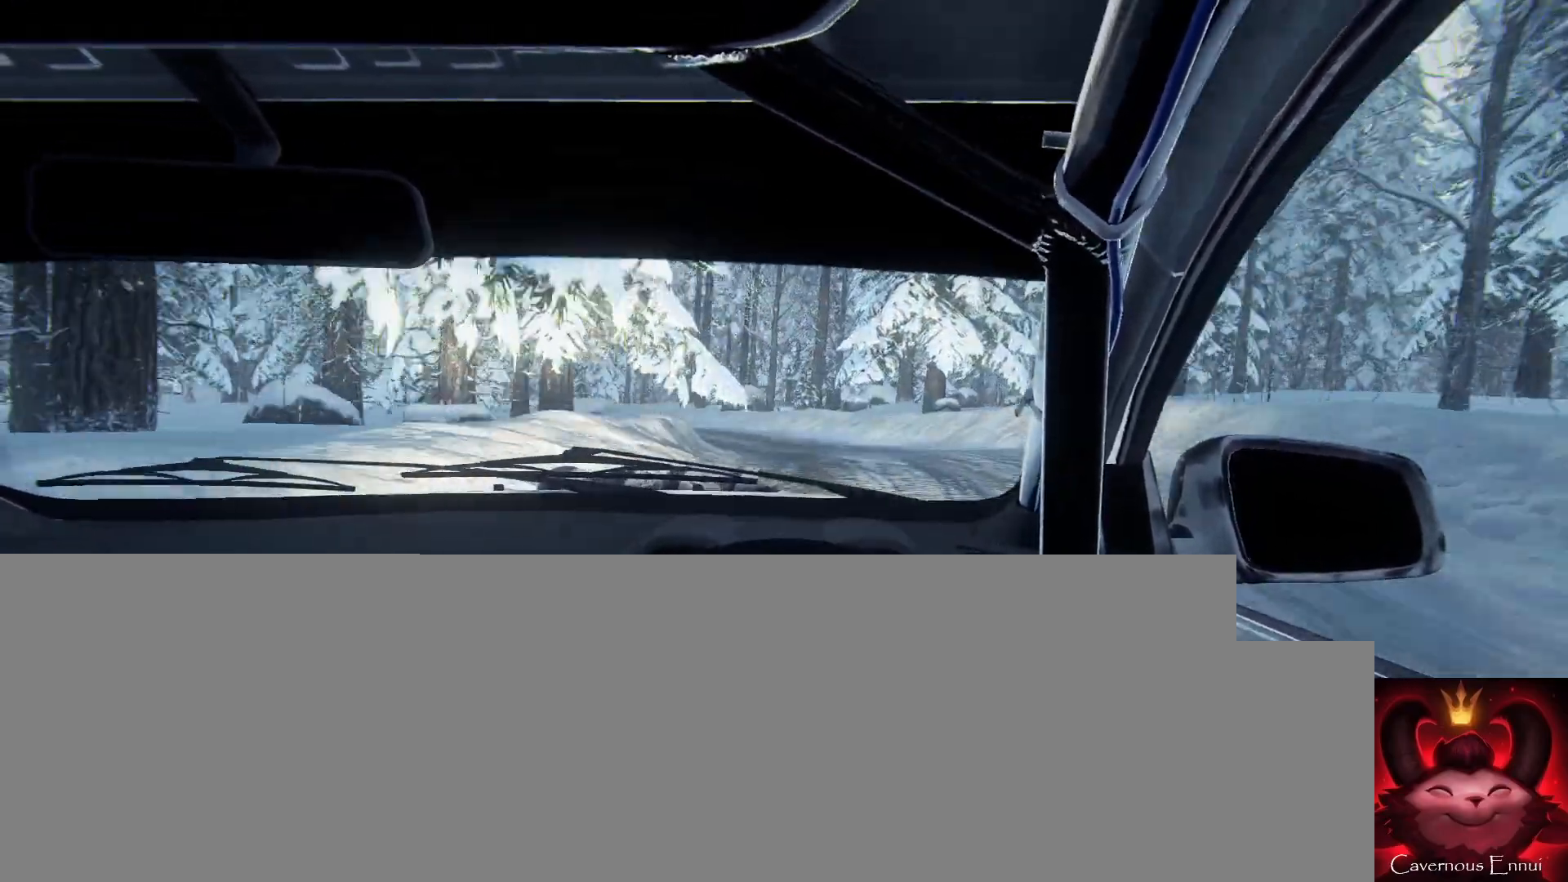
{"buttons": [], "left_stick": "right", "right_stick": "center", "events": [[300, "left_stick", "center"], [433, "right_stick", "up"], [500, "left_stick", "right"], [500, "right_stick", "center"]]}
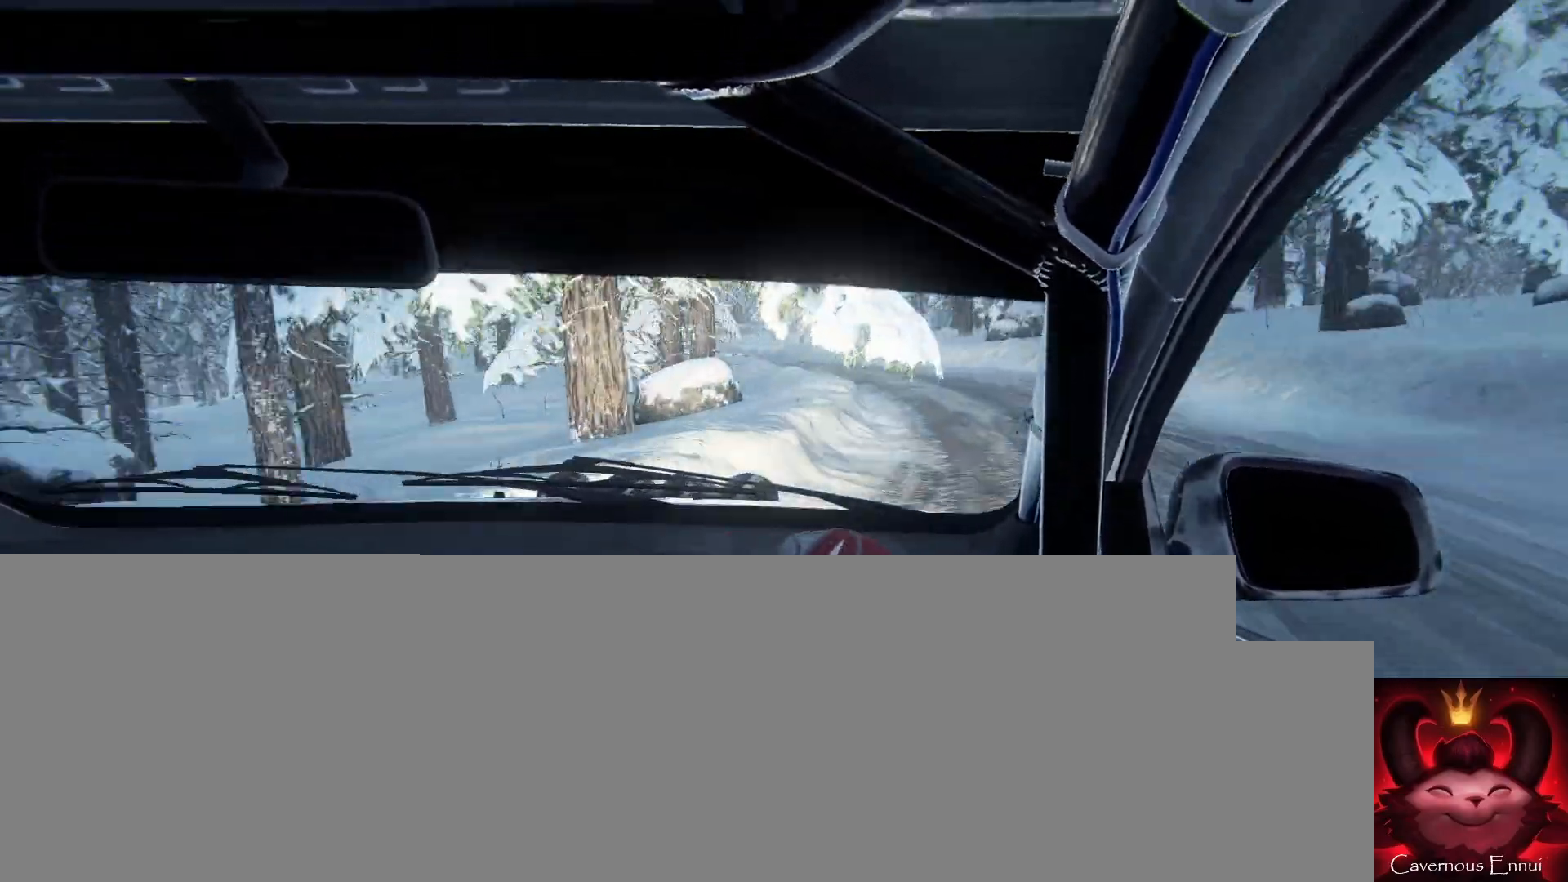
{"buttons": [], "left_stick": "left", "right_stick": "center", "events": [[500, "left_stick", "left"]]}
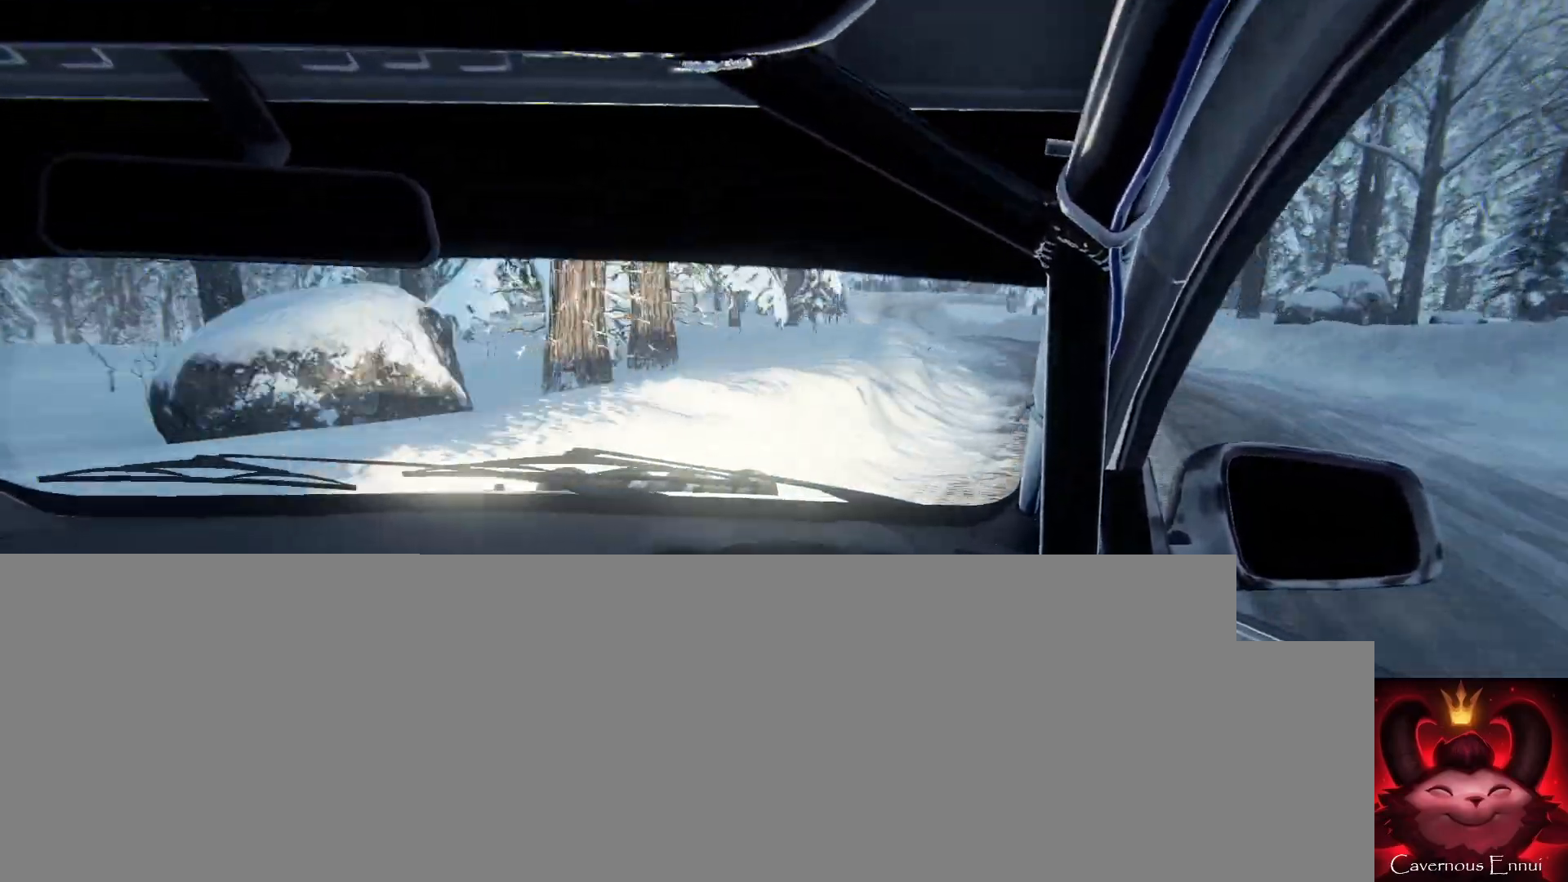
{"buttons": [], "left_stick": "down-left", "right_stick": "up", "events": [[67, "left_stick", "center"], [167, "right_stick", "up"], [467, "left_stick", "down-left"]]}
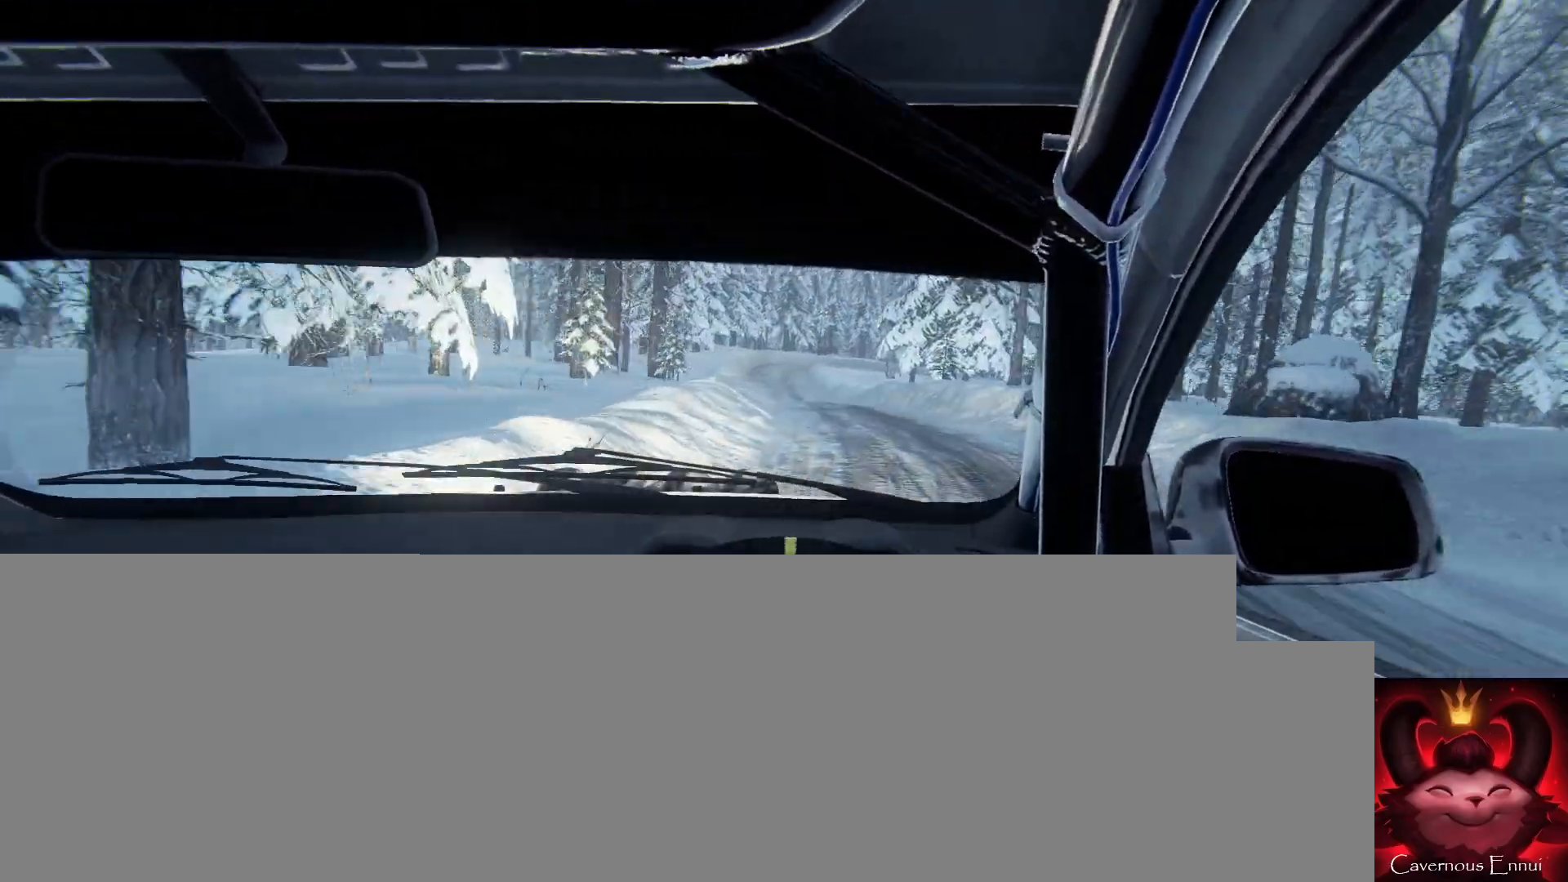
{"buttons": [], "left_stick": "center", "right_stick": "up", "events": [[133, "left_stick", "center"]]}
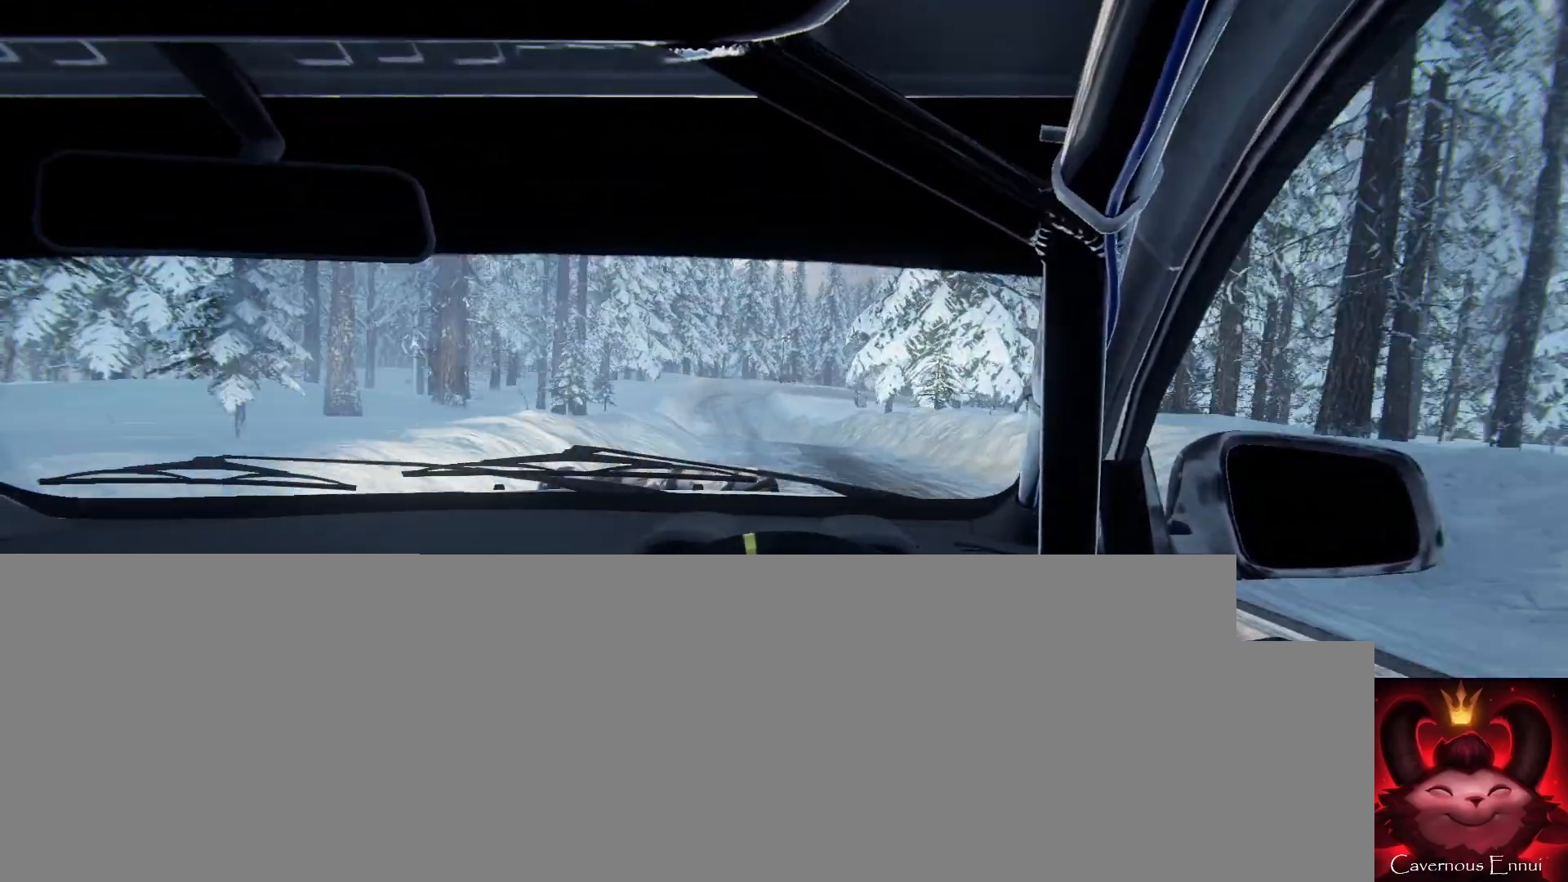
{"buttons": [], "left_stick": "left", "right_stick": "up", "events": [[33, "left_stick", "left"], [333, "left_stick", "center"], [433, "left_stick", "left"]]}
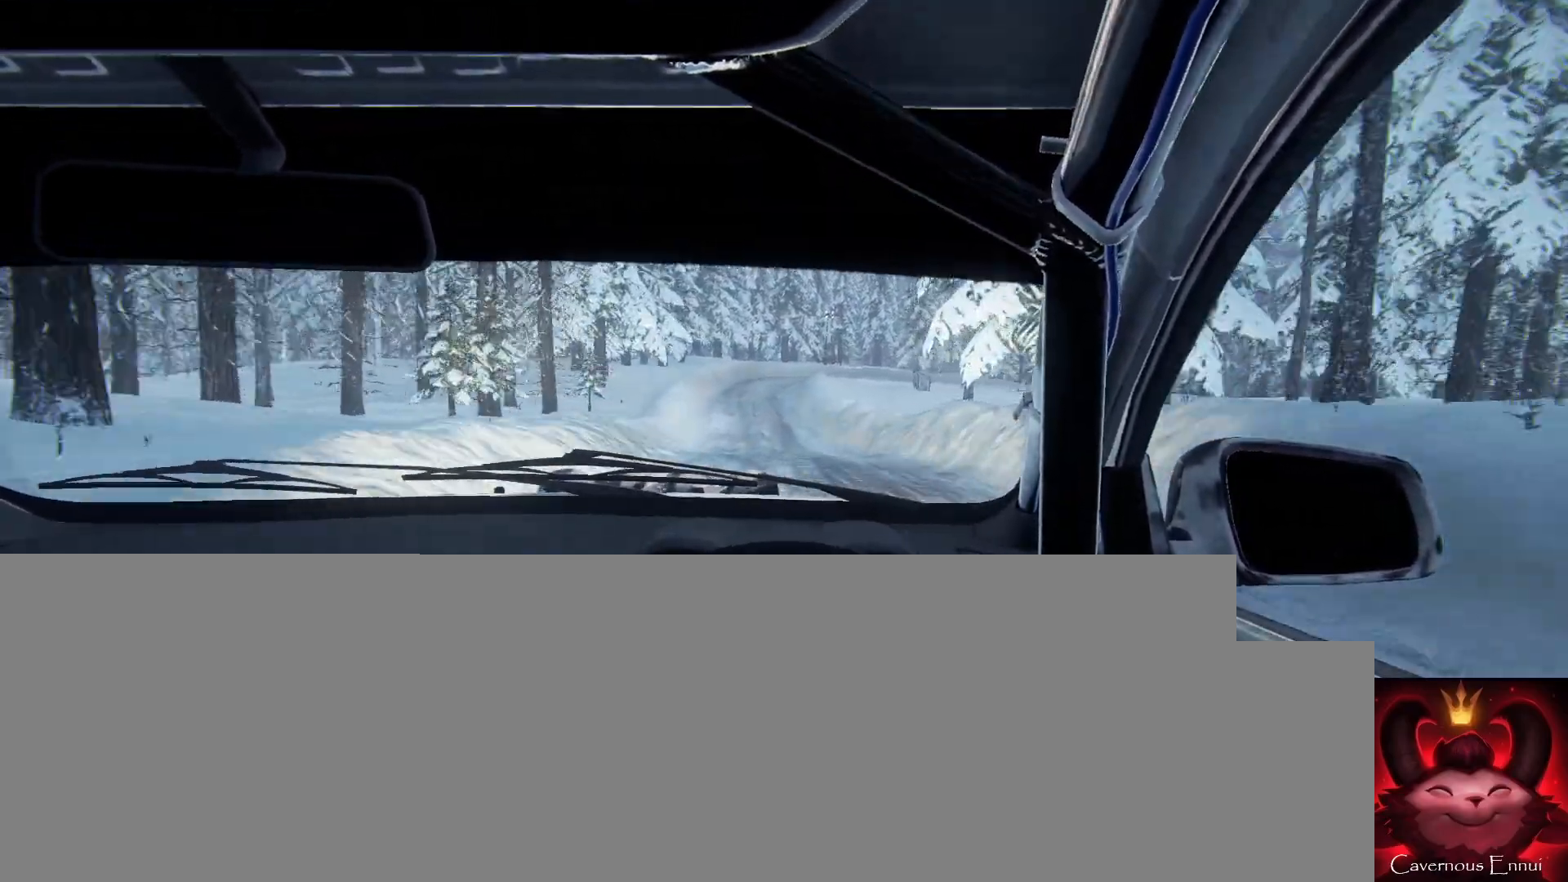
{"buttons": [], "left_stick": "right", "right_stick": "up"}
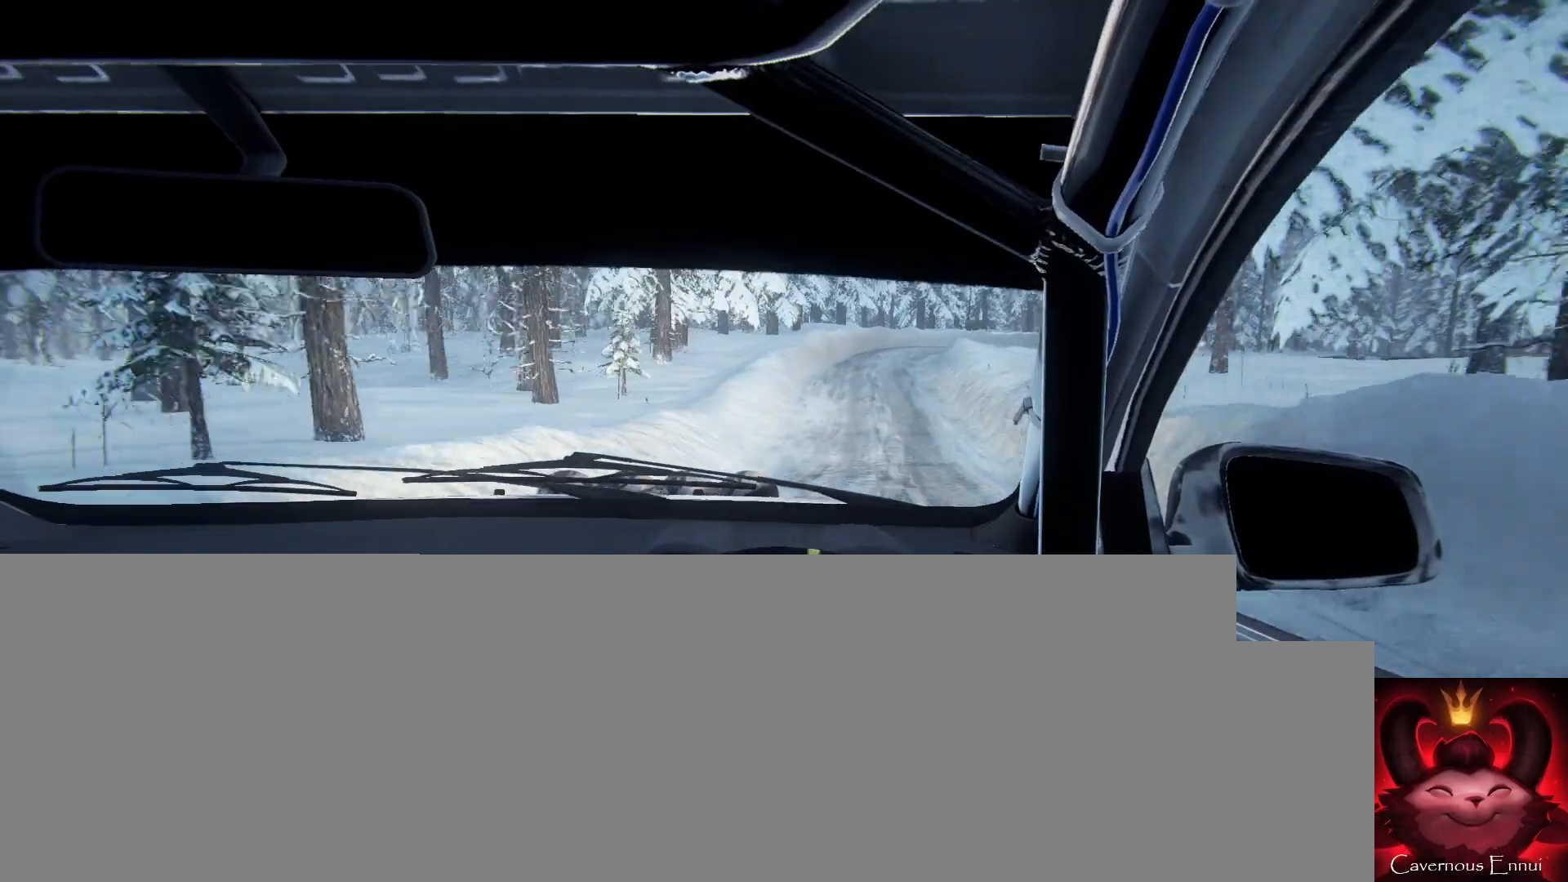
{"buttons": [], "left_stick": "right", "right_stick": "up", "events": [[200, "left_stick", "center"], [333, "left_stick", "right"]]}
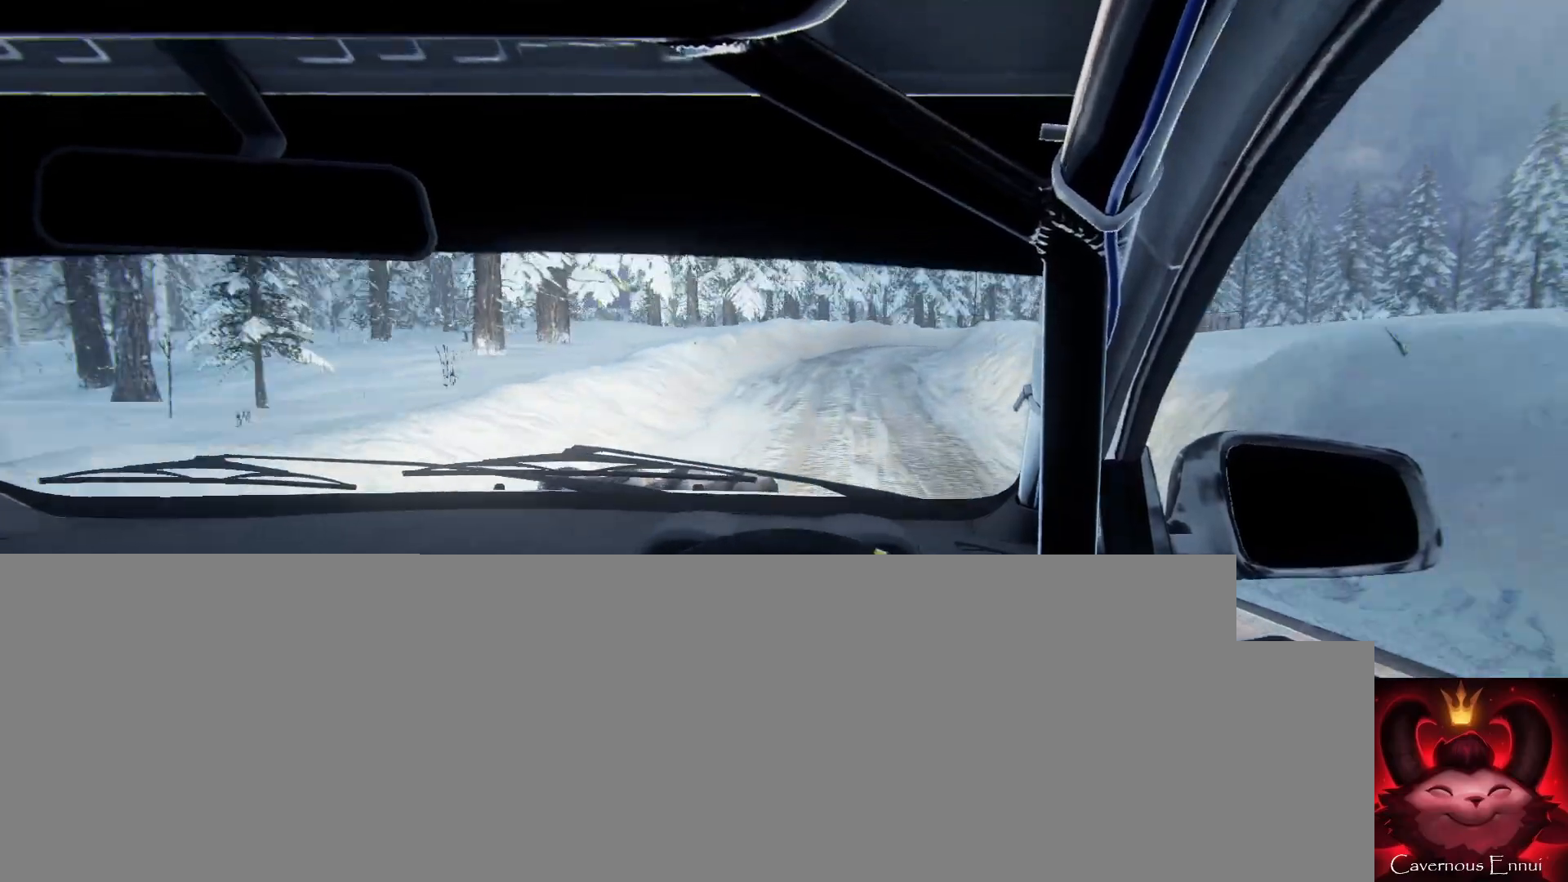
{"buttons": ["L2"], "left_stick": "center", "right_stick": "up", "events": [[167, "left_stick", "center"], [233, "left_stick", "right"], [267, "L2", "down"], [467, "left_stick", "center"]]}
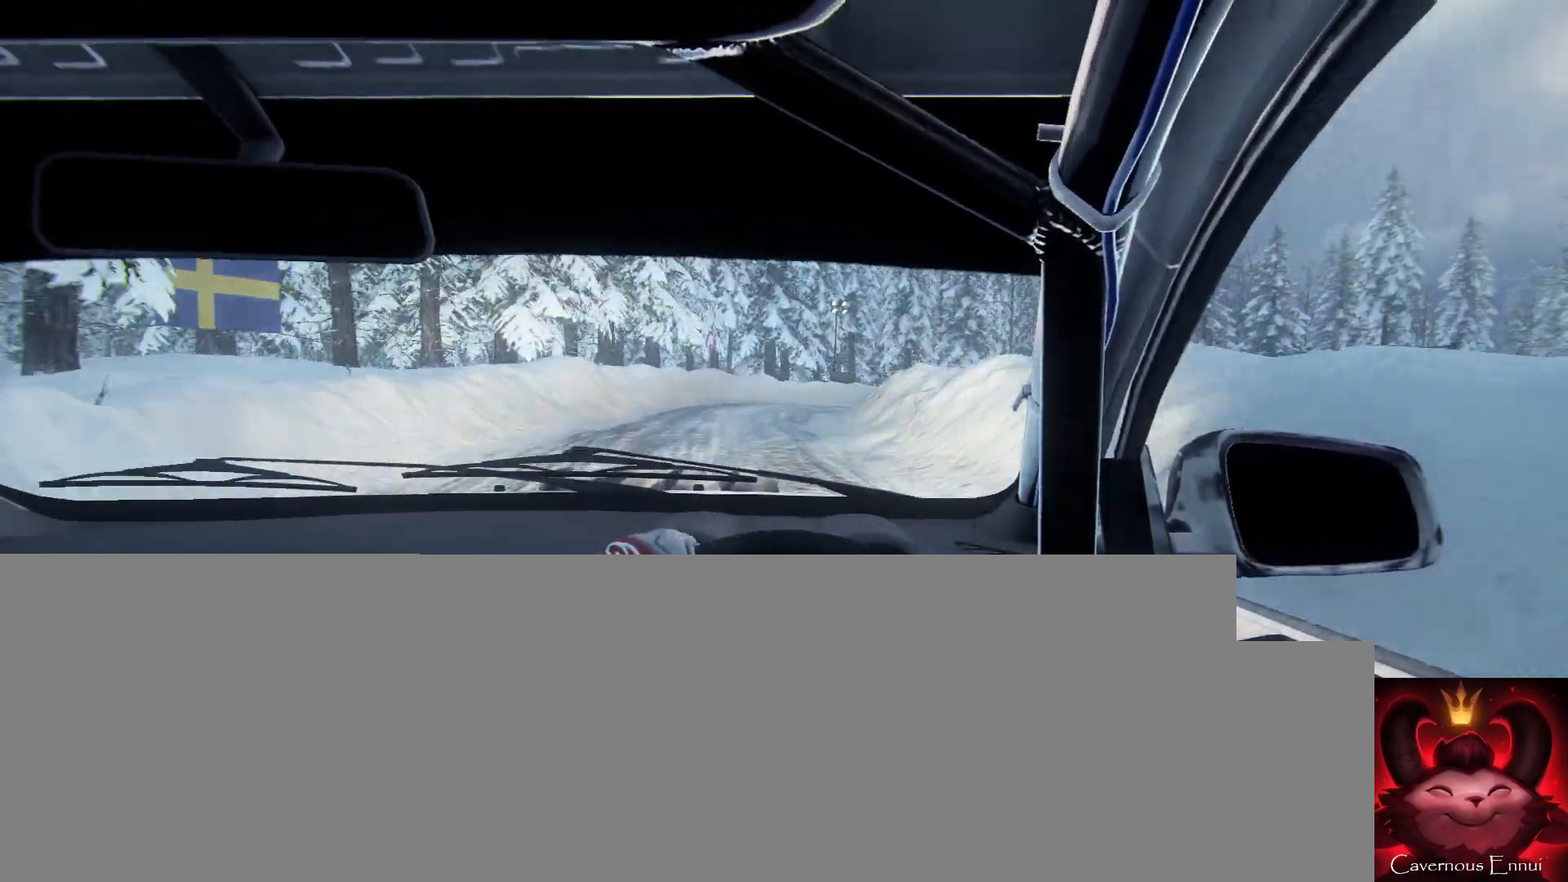
{"buttons": [], "left_stick": "right", "right_stick": "center", "events": [[33, "L2", "up"], [133, "L2", "down"], [133, "left_stick", "right"], [133, "right_stick", "center"], [233, "L2", "up"], [333, "left_stick", "center"], [333, "right_stick", "up"], [433, "left_stick", "right"], [433, "right_stick", "center"]]}
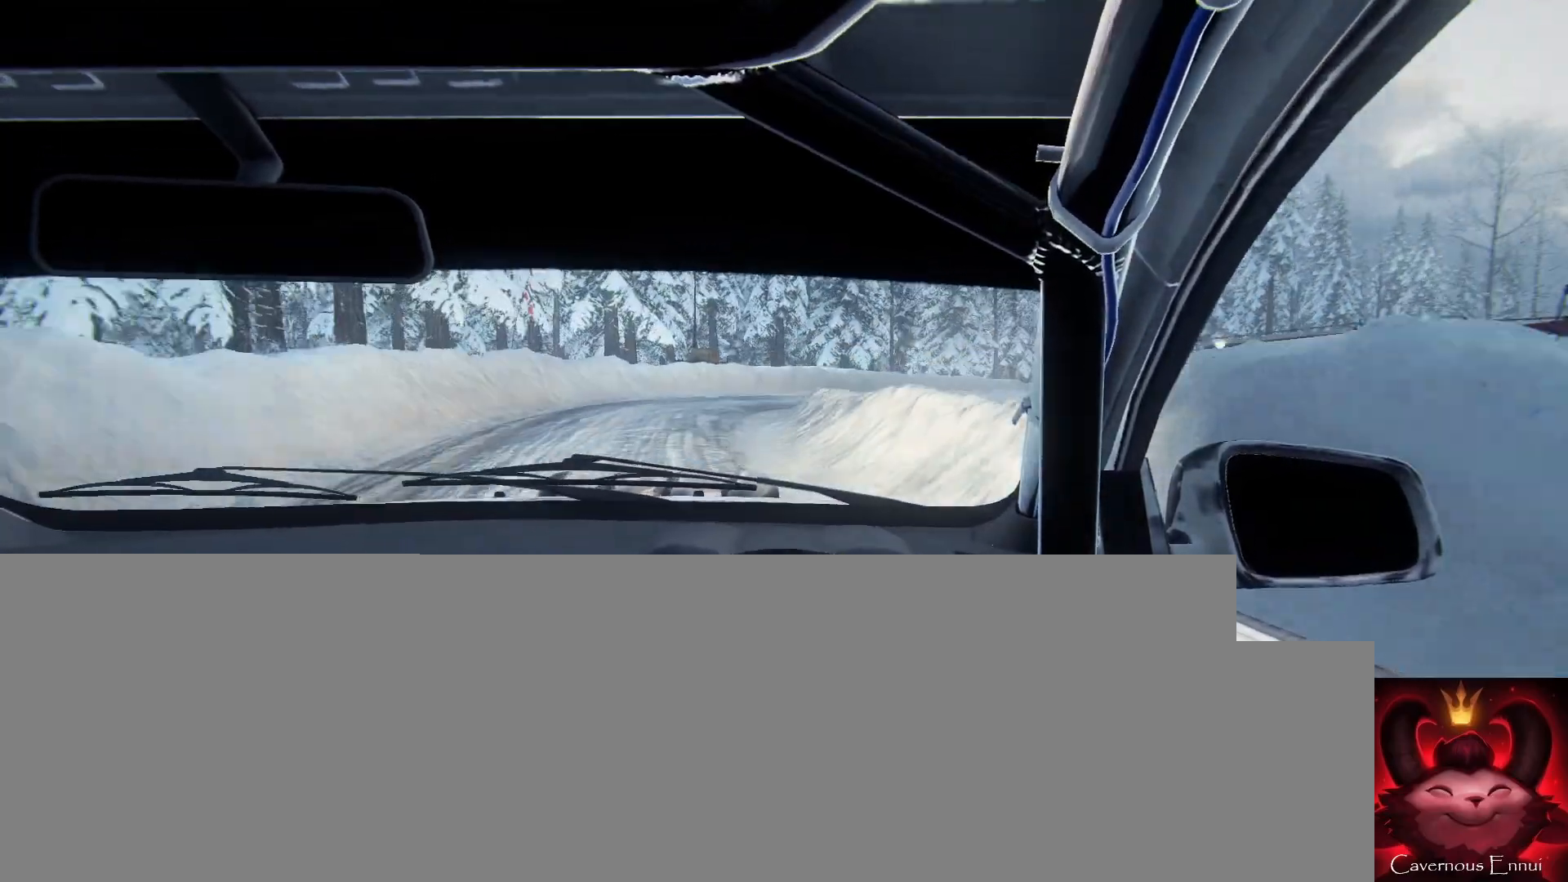
{"buttons": [], "left_stick": "right", "right_stick": "center", "events": [[133, "left_stick", "center"], [233, "left_stick", "right"], [233, "right_stick", "up"], [333, "right_stick", "center"]]}
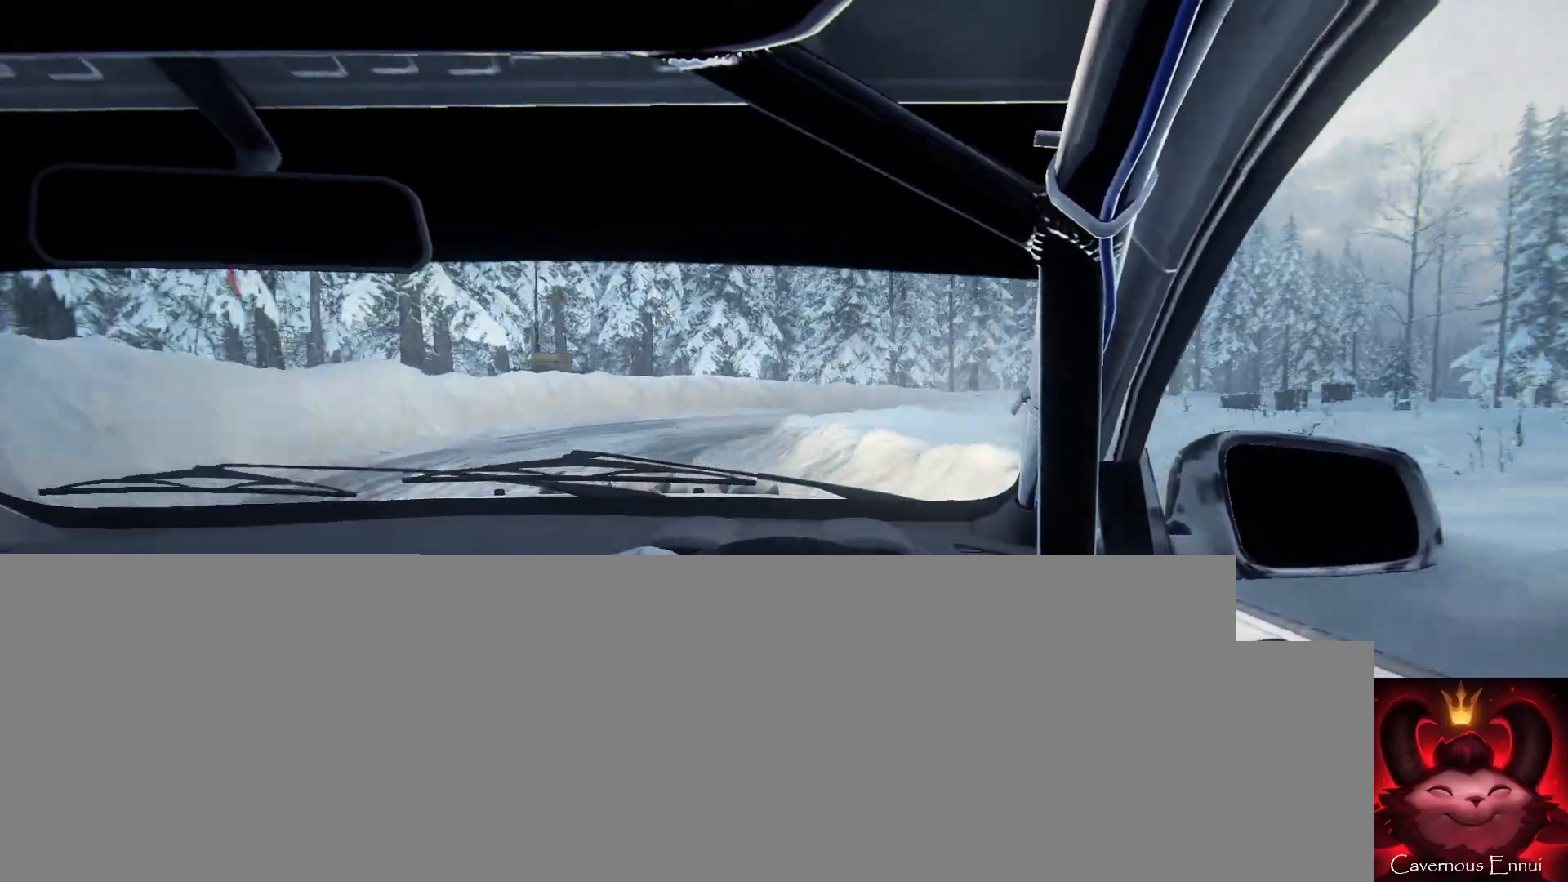
{"buttons": [], "left_stick": "right", "right_stick": "center", "events": [[33, "left_stick", "center"], [67, "right_stick", "up"], [133, "left_stick", "right"], [333, "right_stick", "center"]]}
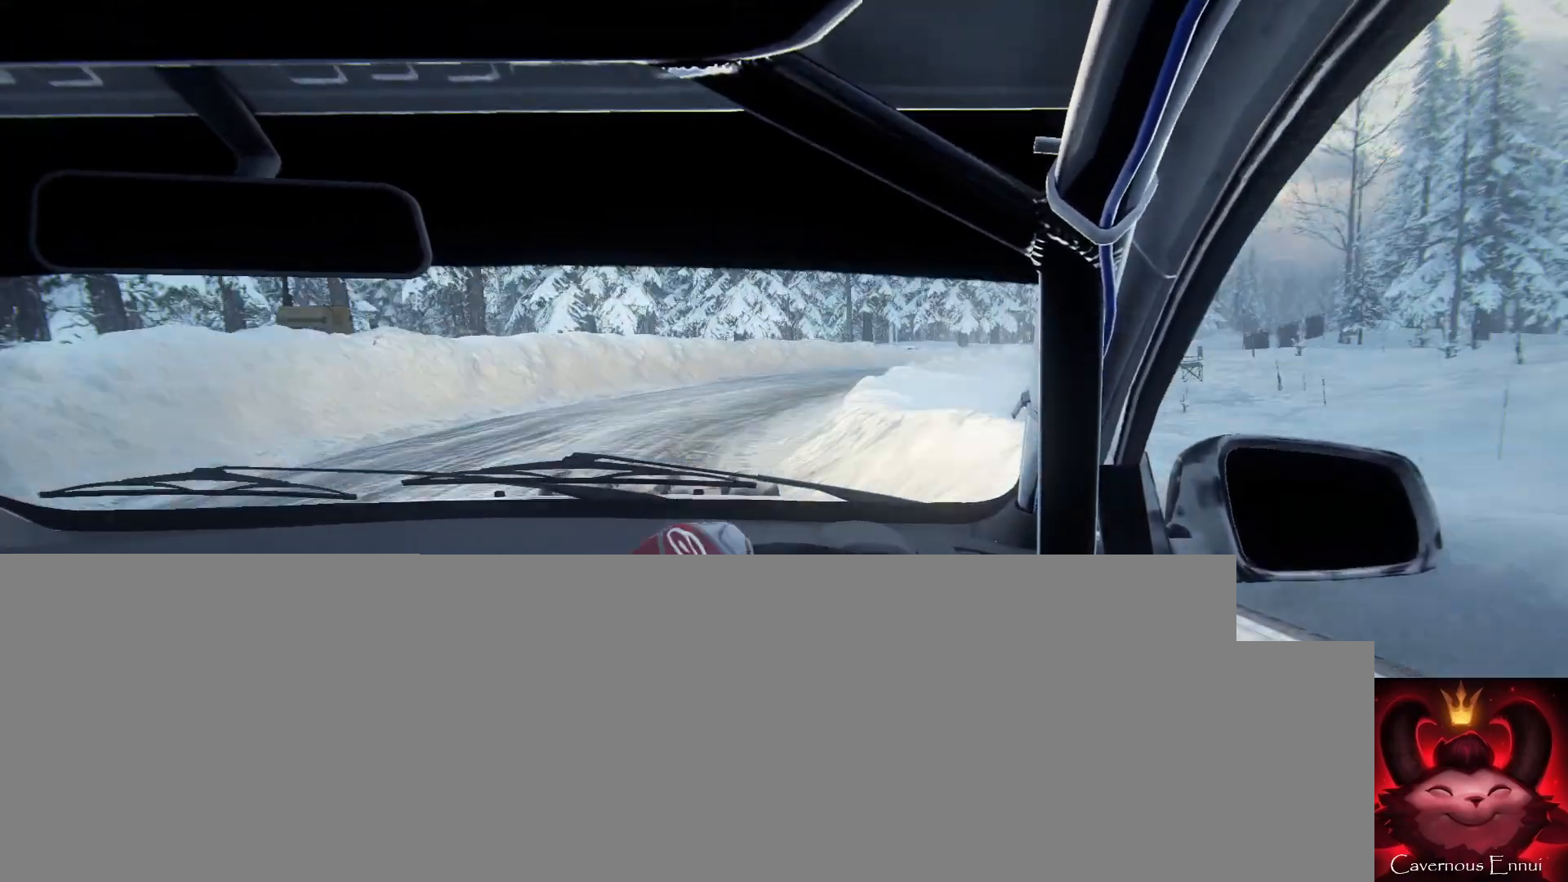
{"buttons": [], "left_stick": "right", "right_stick": "center", "events": [[167, "L1", "down"], [233, "L1", "up"]]}
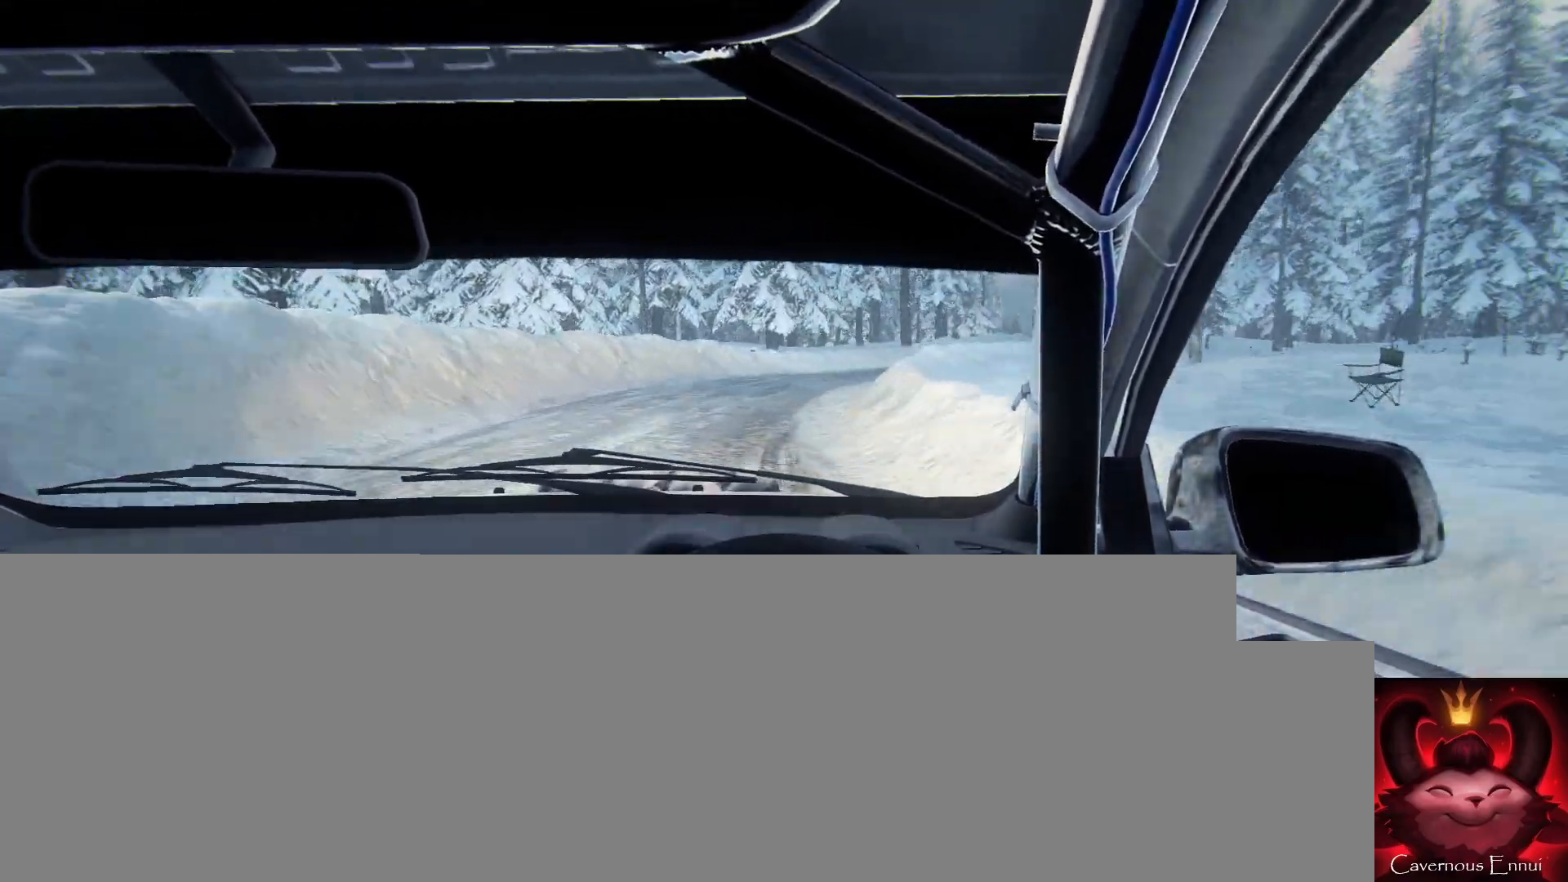
{"buttons": [], "left_stick": "right", "right_stick": "up", "events": [[67, "right_stick", "up"]]}
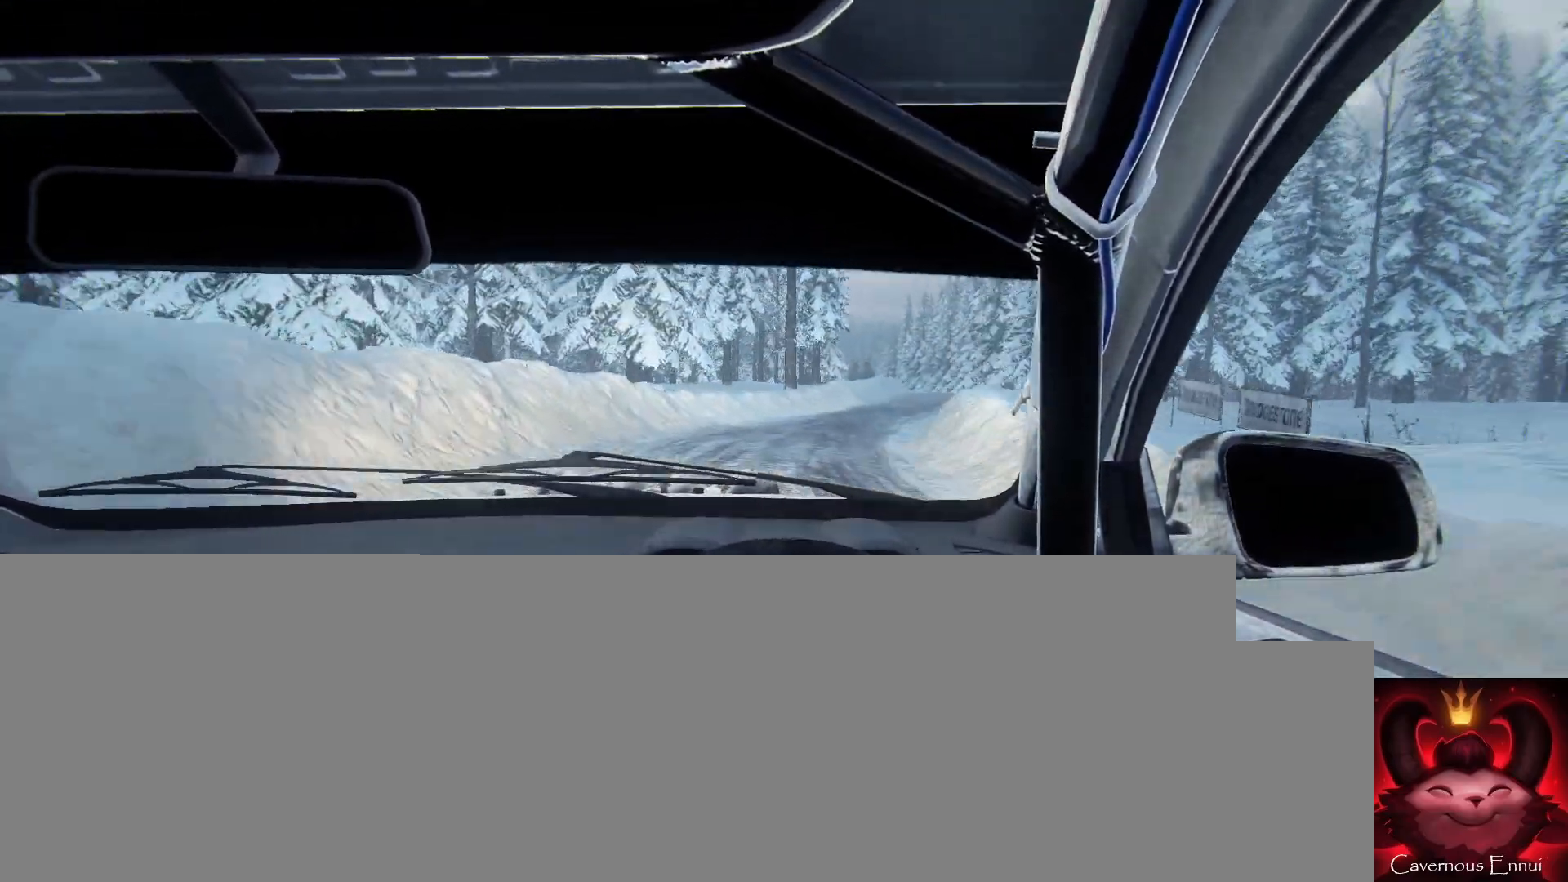
{"buttons": [], "left_stick": "right", "right_stick": "center", "events": [[67, "right_stick", "center"]]}
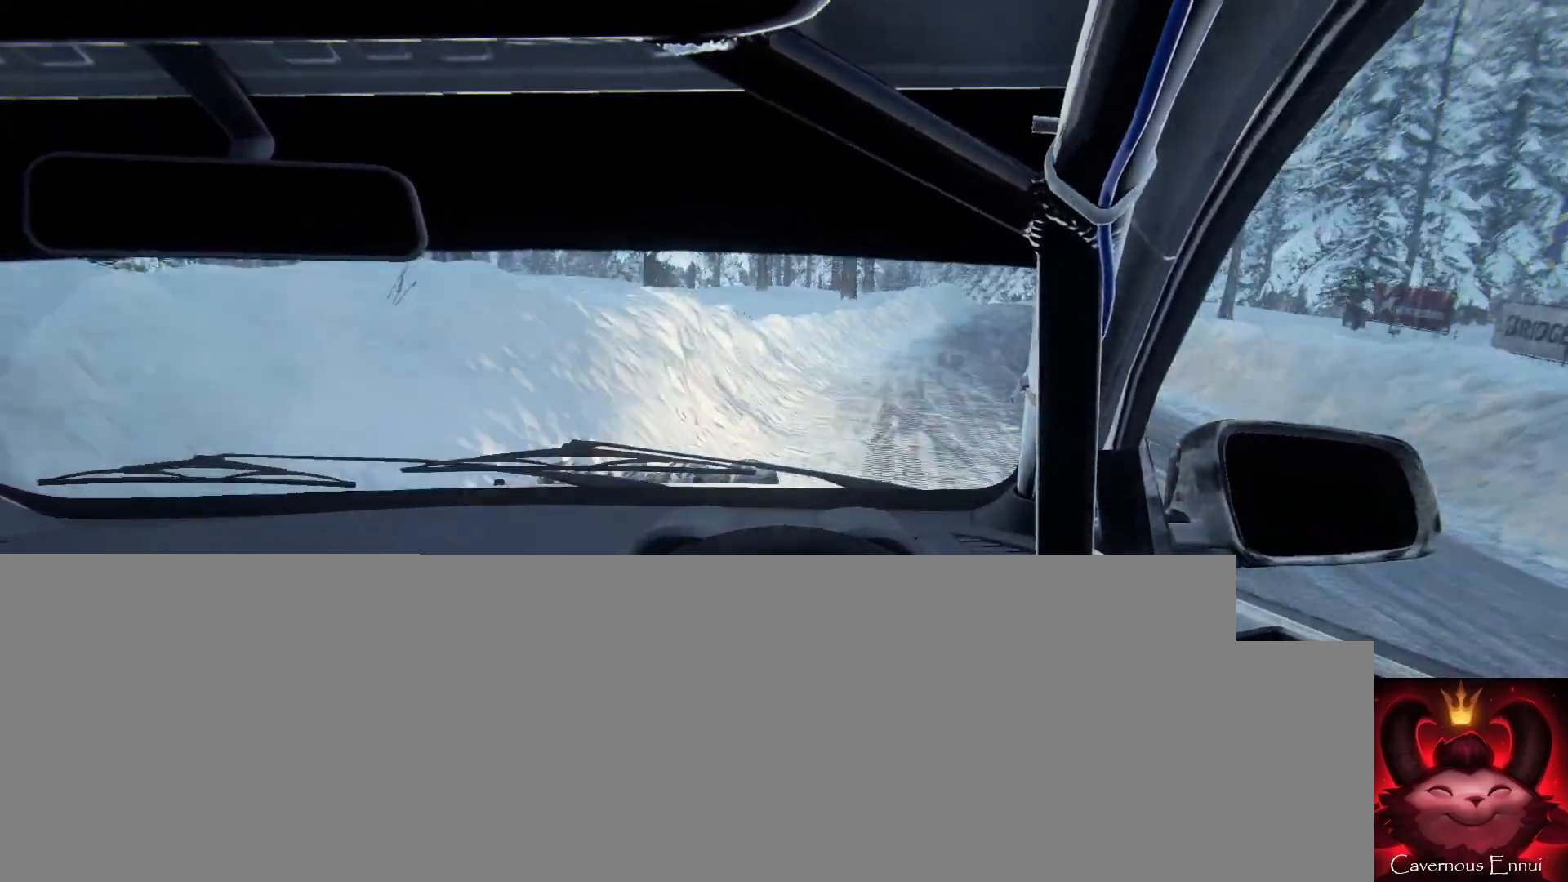
{"buttons": [], "left_stick": "center", "right_stick": "up", "events": [[333, "left_stick", "center"], [333, "right_stick", "up"]]}
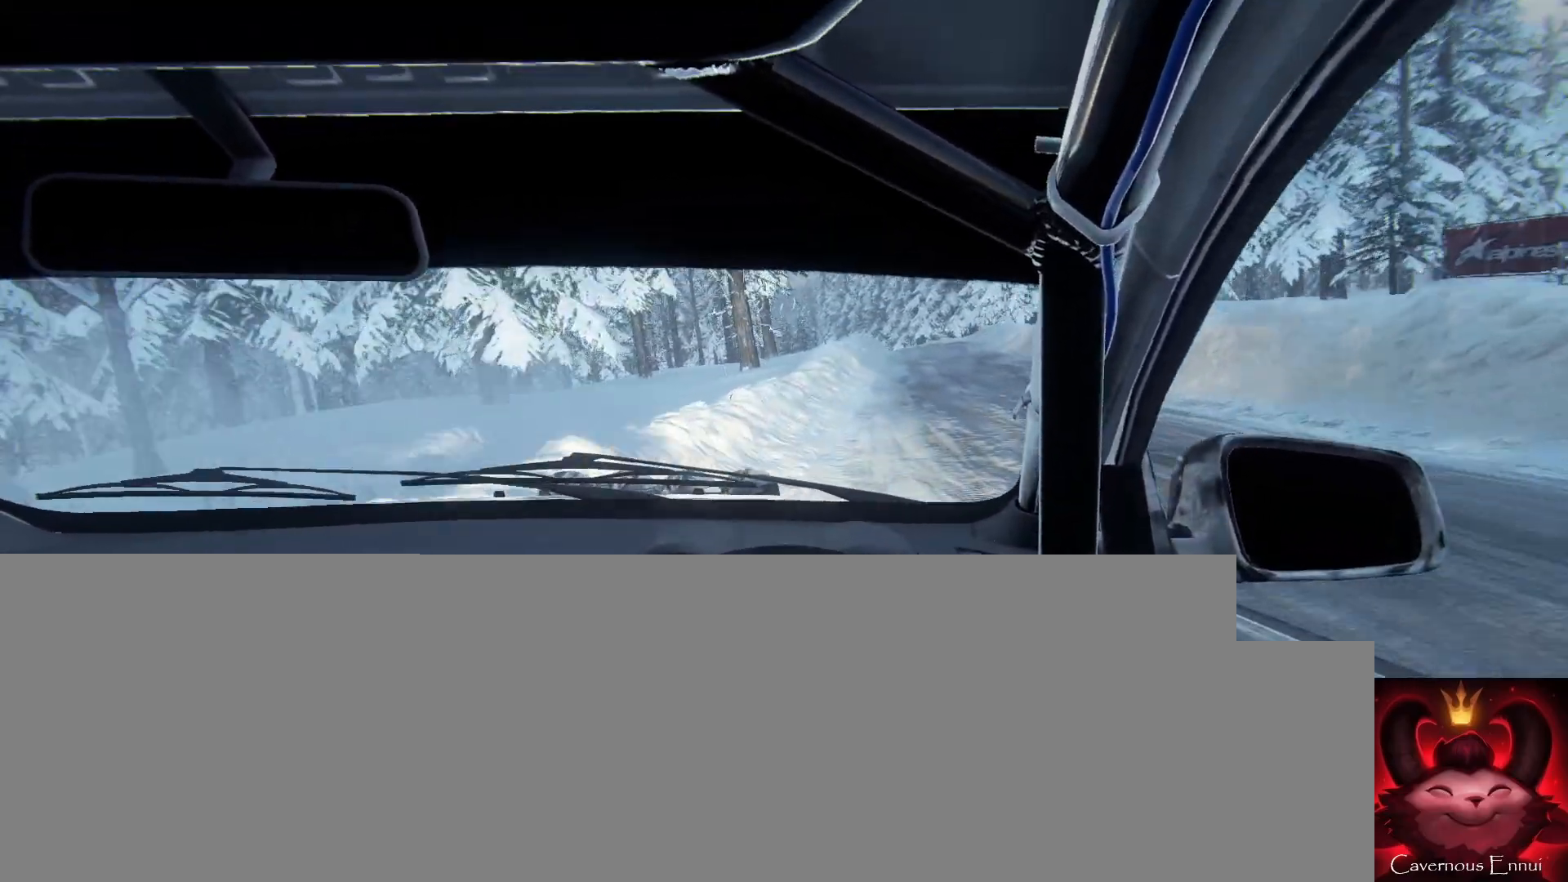
{"buttons": ["L1"], "left_stick": "center", "right_stick": "up"}
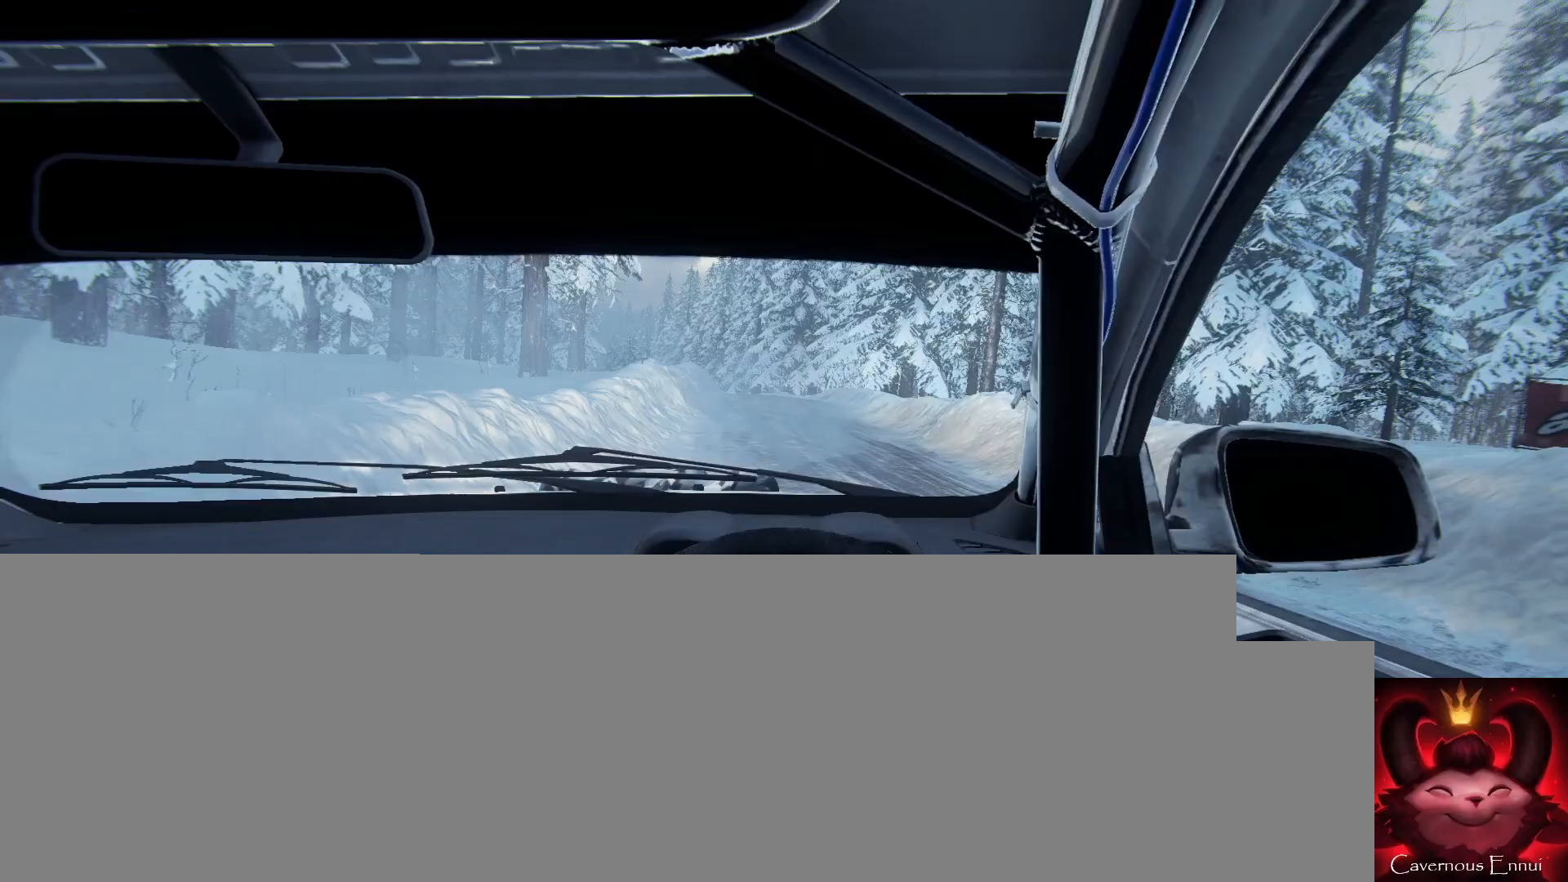
{"buttons": ["L1"], "left_stick": "left", "right_stick": "up", "events": [[33, "left_stick", "right"], [200, "L1", "up"], [233, "left_stick", "center"], [433, "left_stick", "left"], [500, "L1", "down"]]}
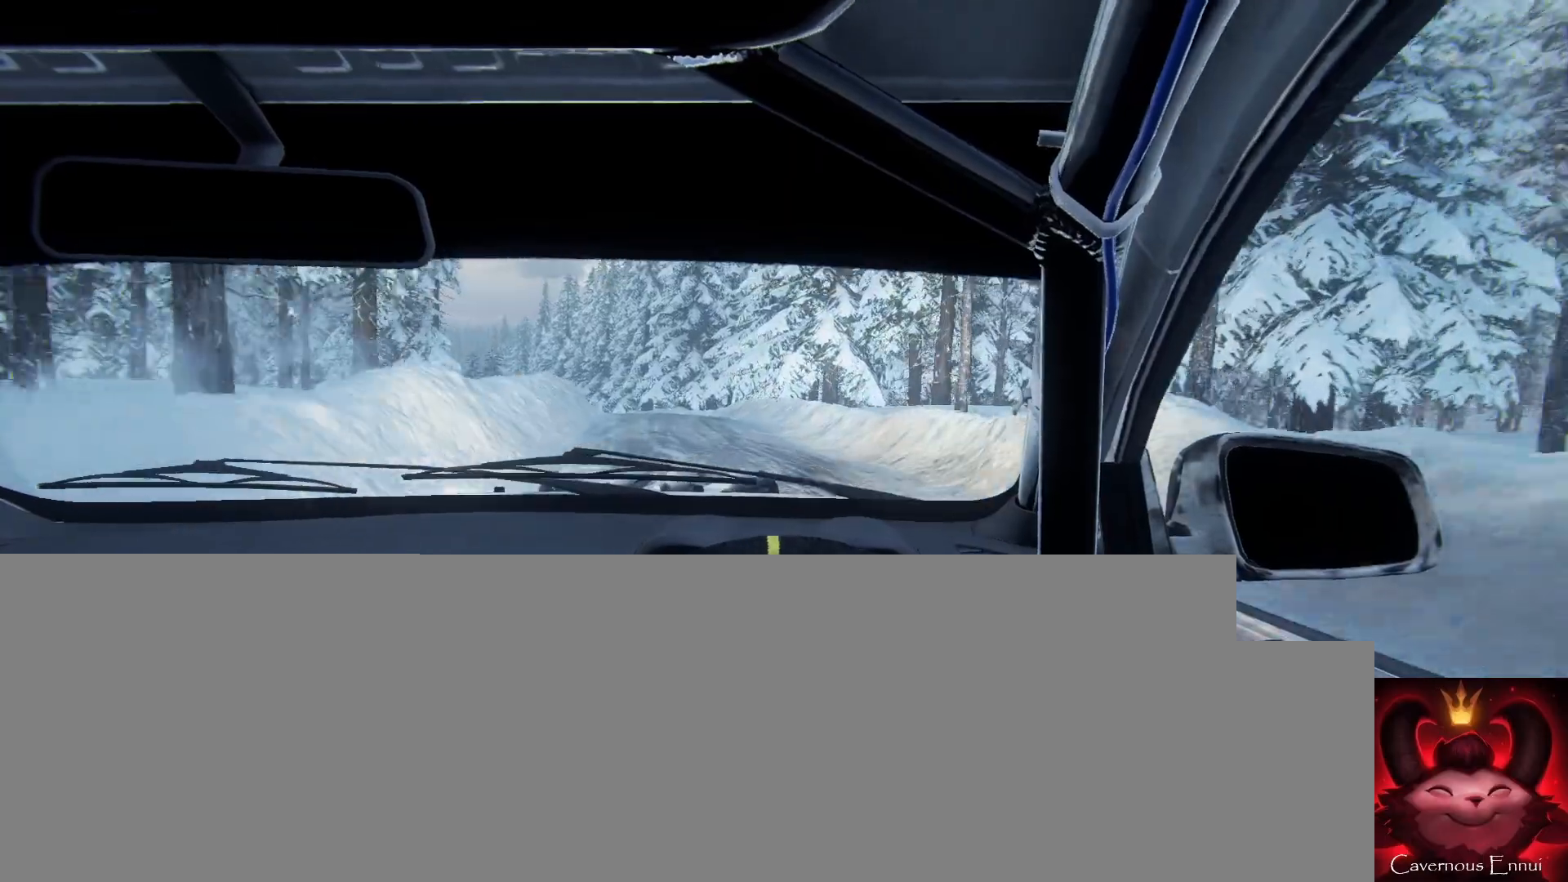
{"buttons": [], "left_stick": "left", "right_stick": "up", "events": [[267, "left_stick", "center"], [333, "left_stick", "left"], [433, "L1", "up"]]}
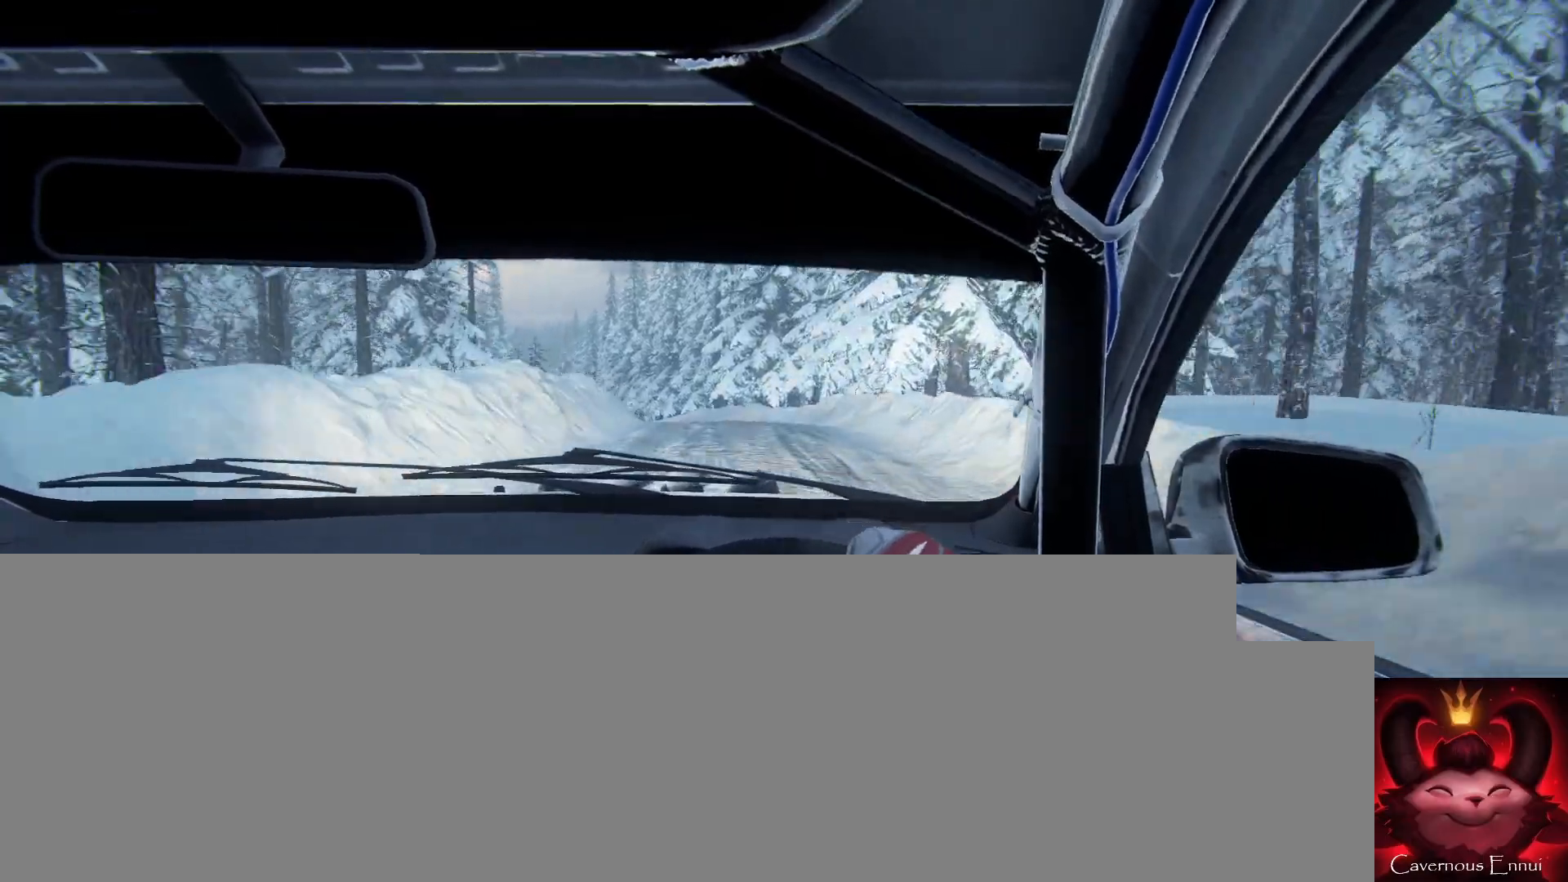
{"buttons": [], "left_stick": "right", "right_stick": "up", "events": [[133, "left_stick", "center"], [233, "R1", "down"], [300, "R1", "up"], [433, "left_stick", "right"]]}
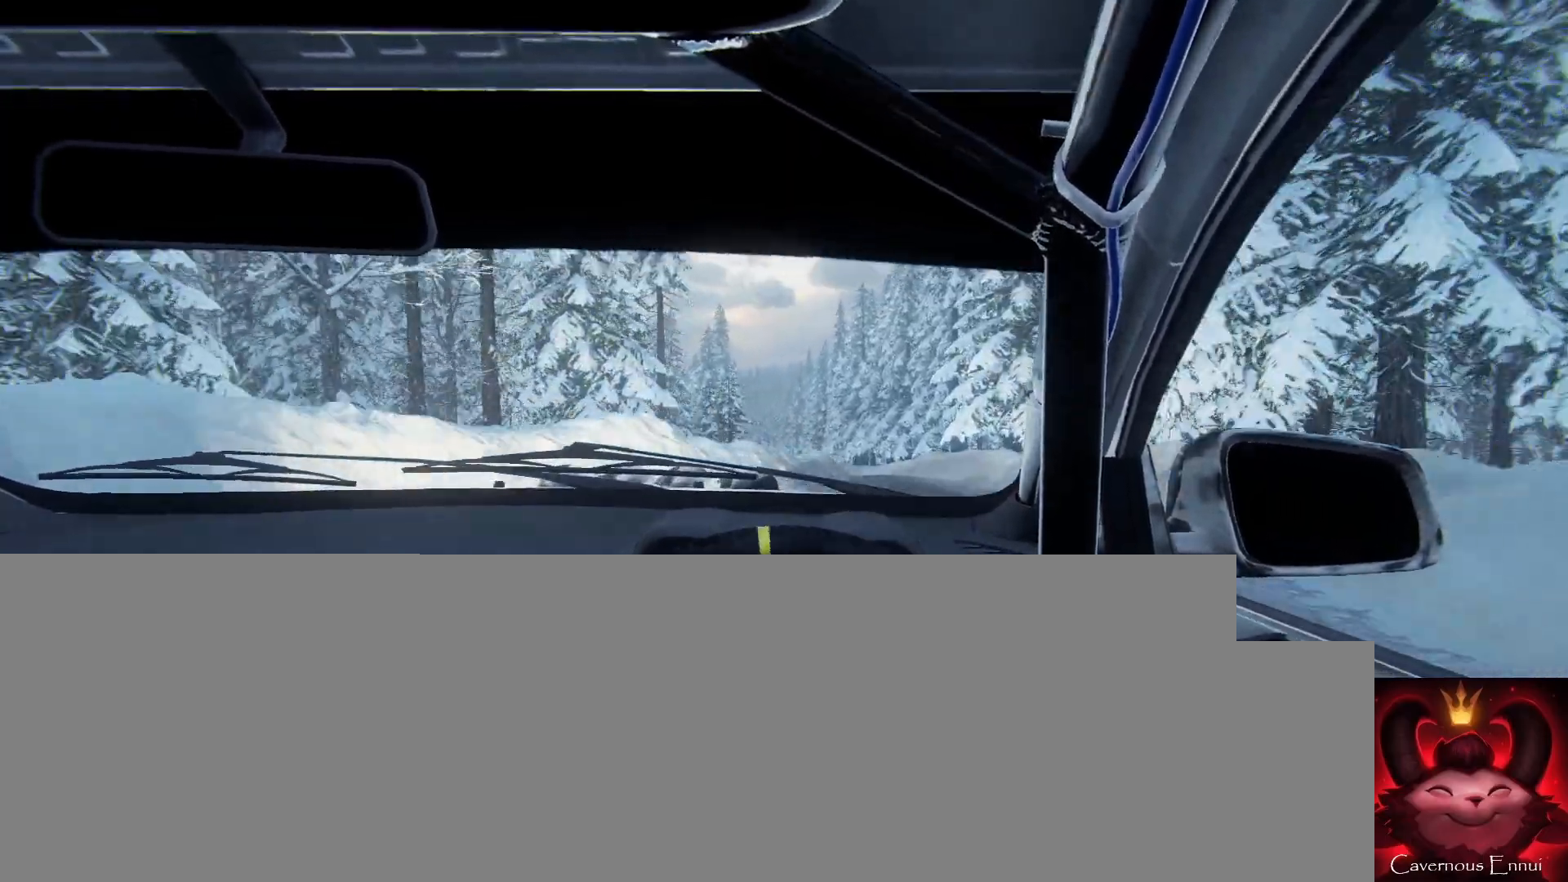
{"buttons": [], "left_stick": "right", "right_stick": "center", "events": [[233, "left_stick", "center"], [367, "left_stick", "right"], [367, "right_stick", "center"]]}
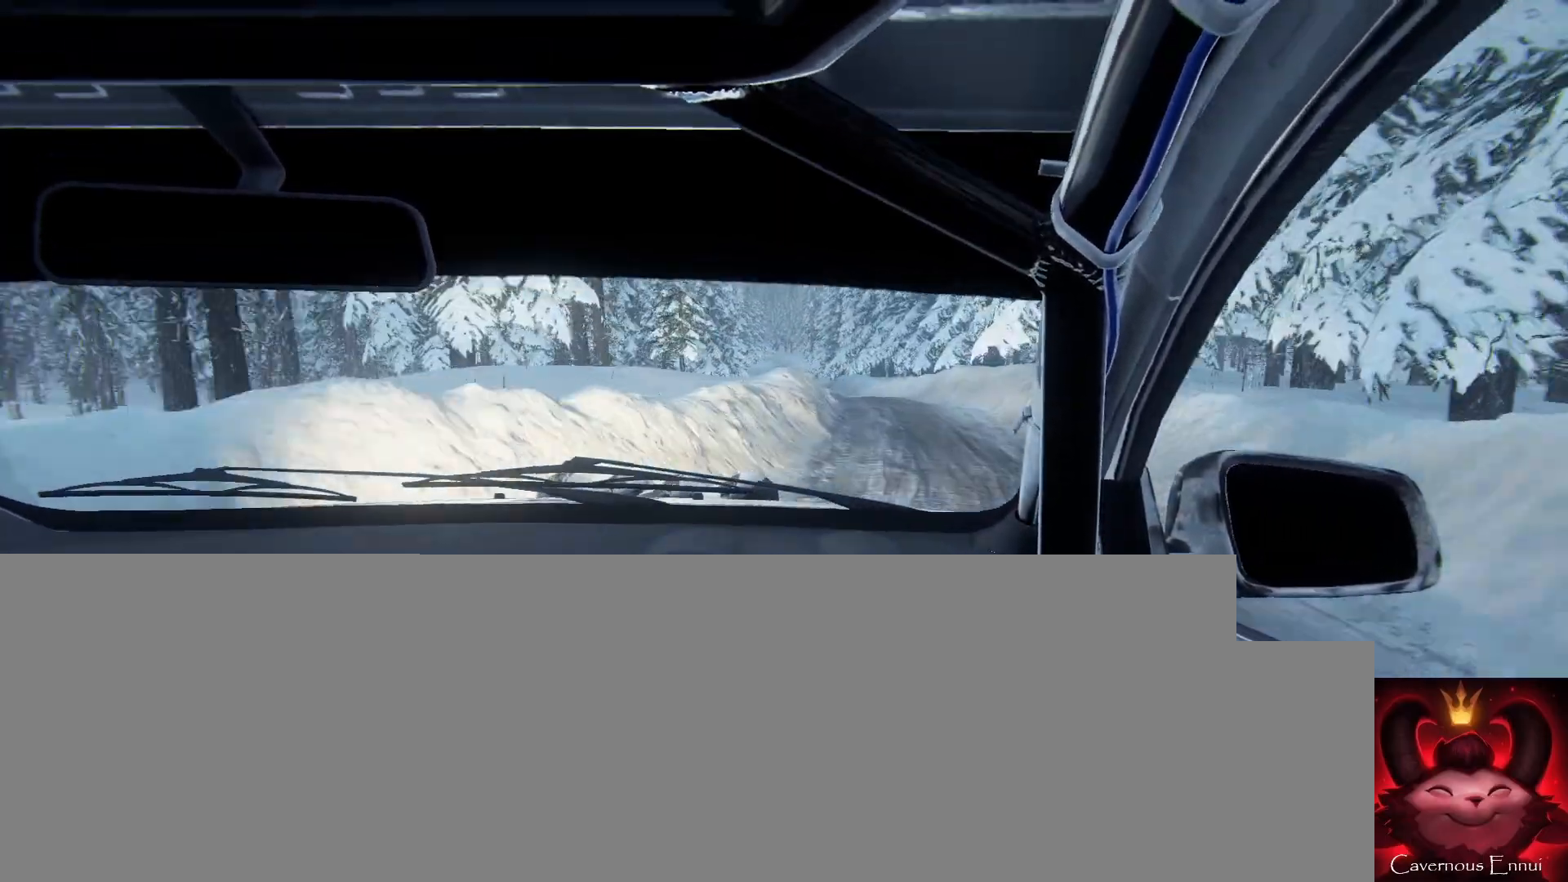
{"buttons": ["L2"], "left_stick": "left", "right_stick": "up", "events": [[67, "left_stick", "center"], [67, "right_stick", "up"], [233, "left_stick", "left"], [400, "L2", "down"]]}
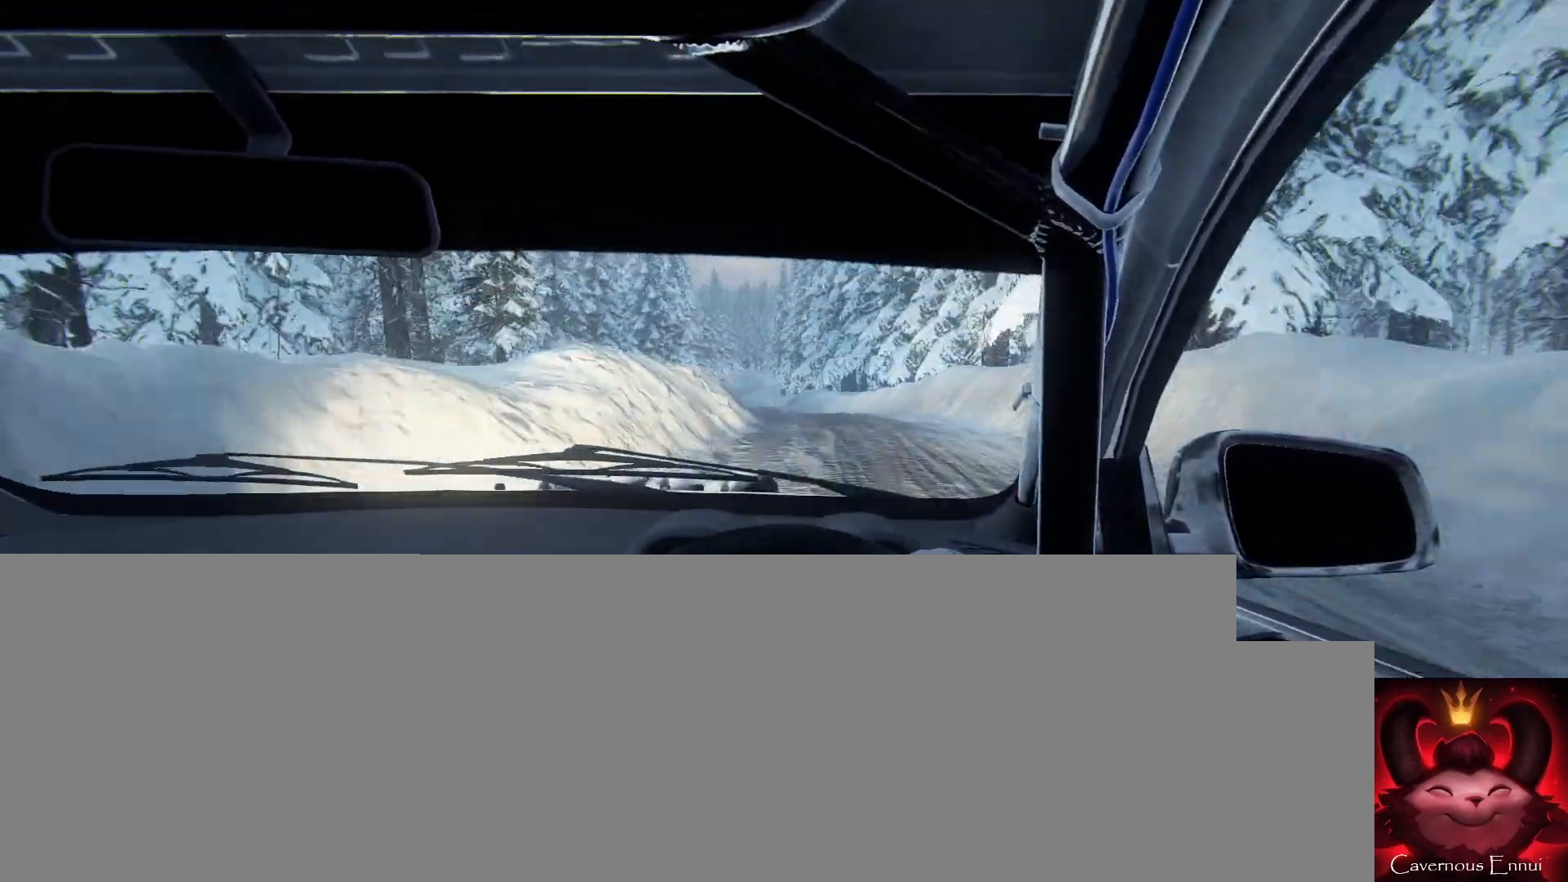
{"buttons": [], "left_stick": "right", "right_stick": "up", "events": [[33, "L2", "up"], [100, "left_stick", "center"], [100, "right_stick", "center"], [233, "left_stick", "left"], [267, "right_stick", "up"], [300, "left_stick", "center"], [467, "left_stick", "right"]]}
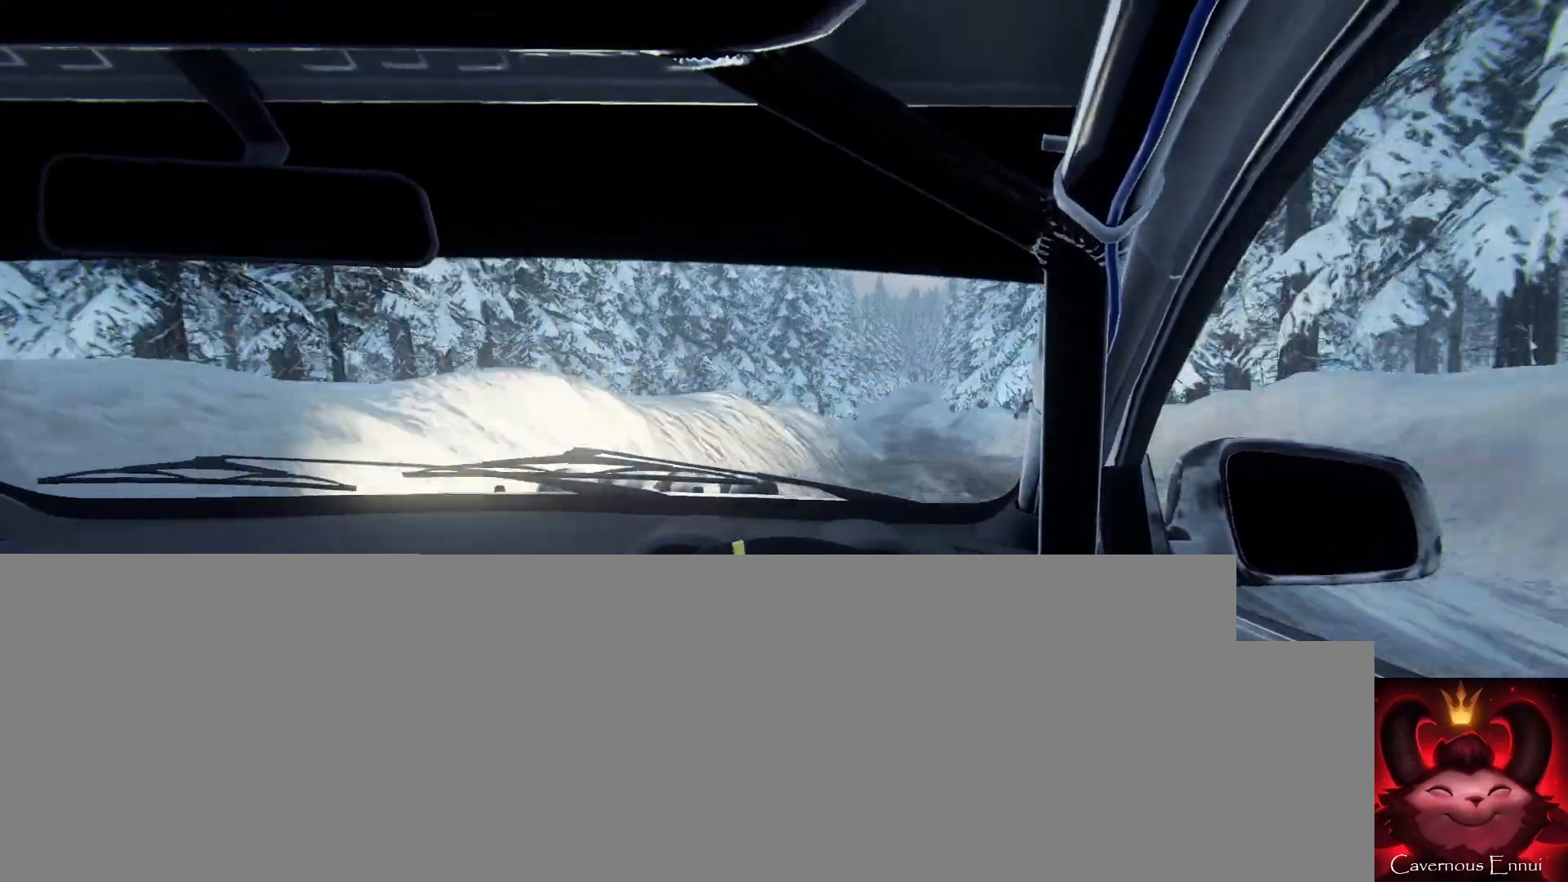
{"buttons": [], "left_stick": "center", "right_stick": "up", "events": [[367, "left_stick", "center"]]}
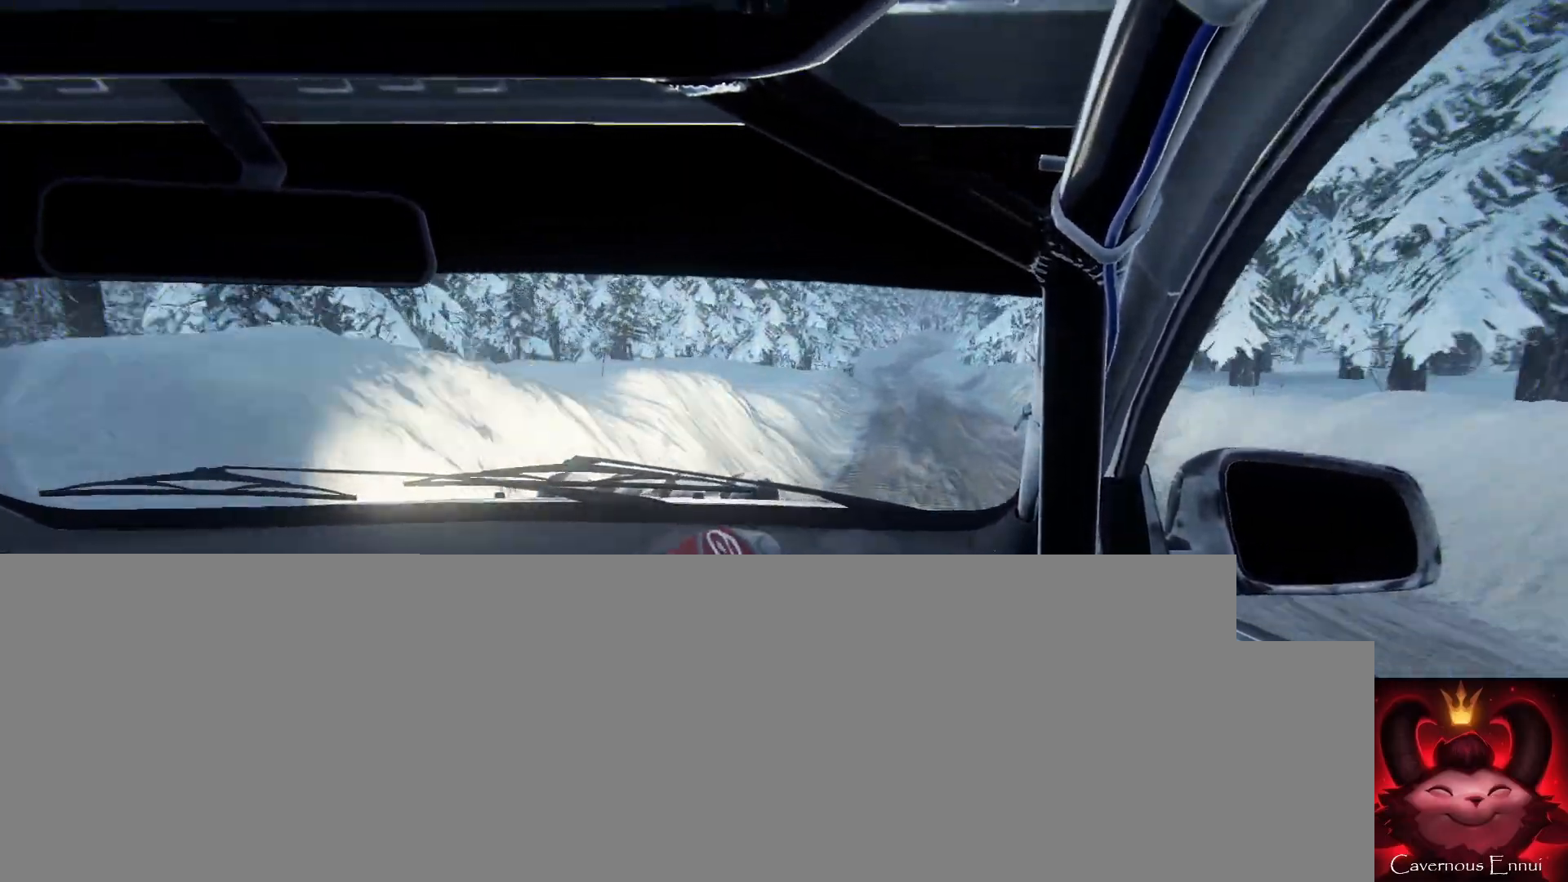
{"buttons": [], "left_stick": "left", "right_stick": "up", "events": [[433, "left_stick", "left"]]}
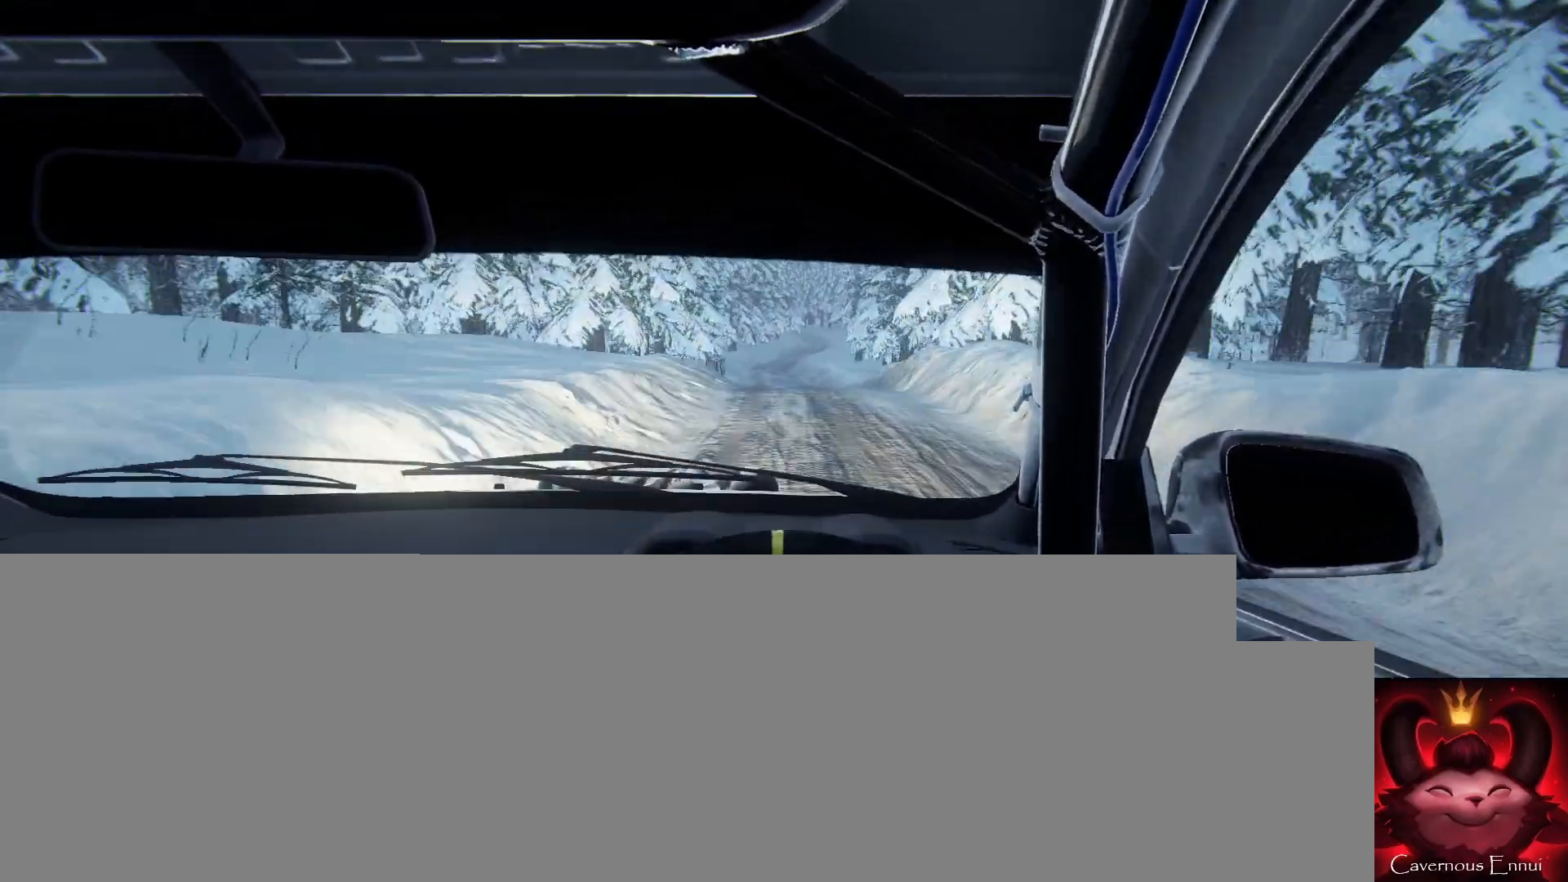
{"buttons": [], "left_stick": "right", "right_stick": "up", "events": [[100, "left_stick", "center"], [367, "R1", "down"], [367, "left_stick", "right"], [433, "R1", "up"]]}
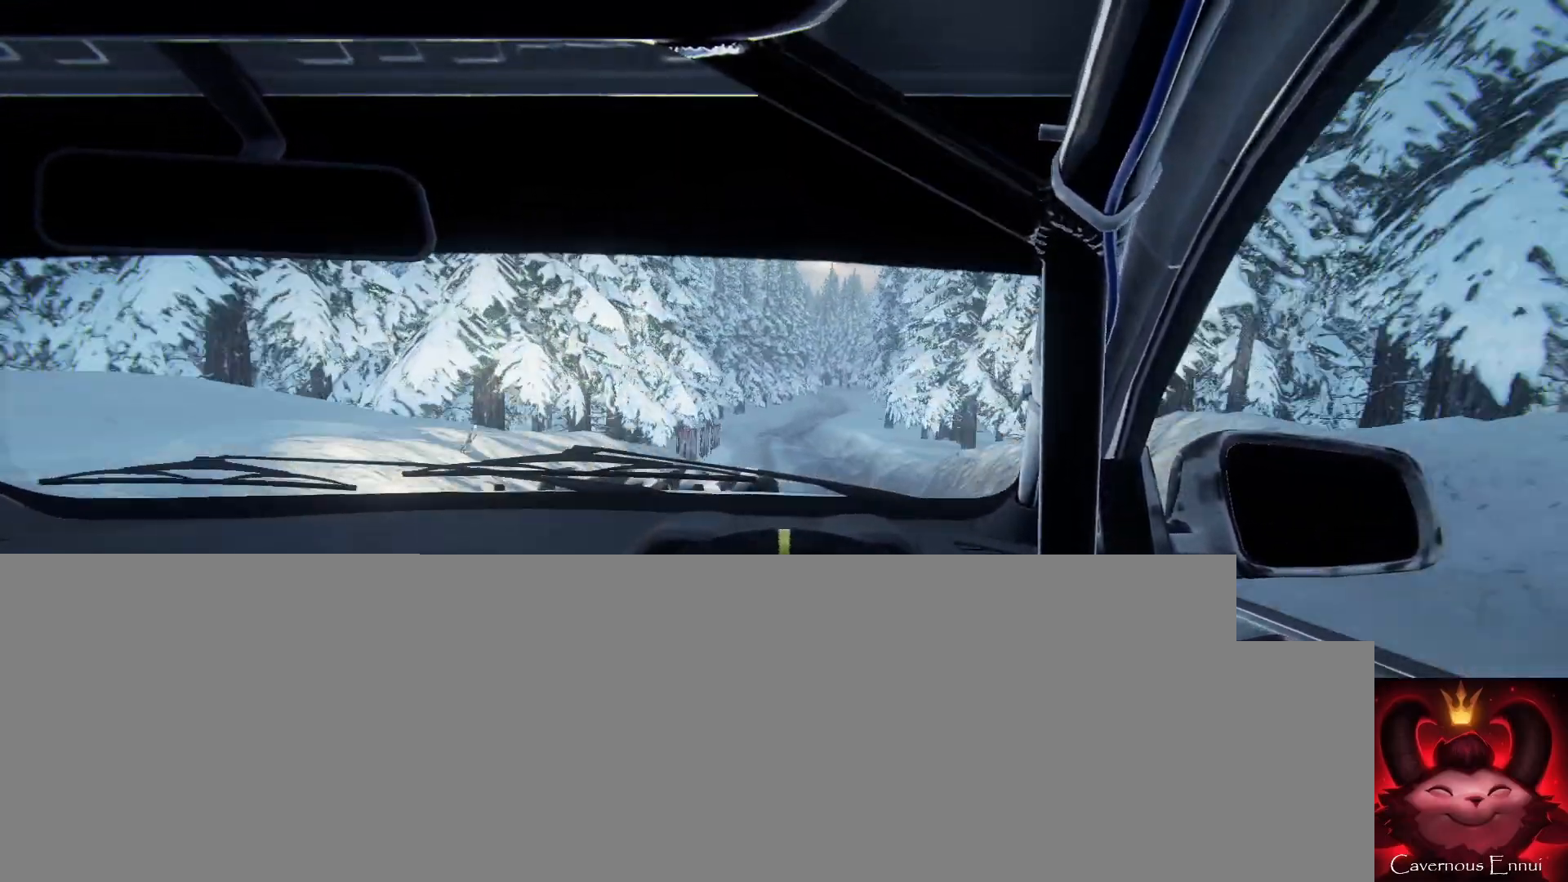
{"buttons": [], "left_stick": "right", "right_stick": "center", "events": [[67, "left_stick", "center"], [267, "left_stick", "right"], [467, "right_stick", "center"]]}